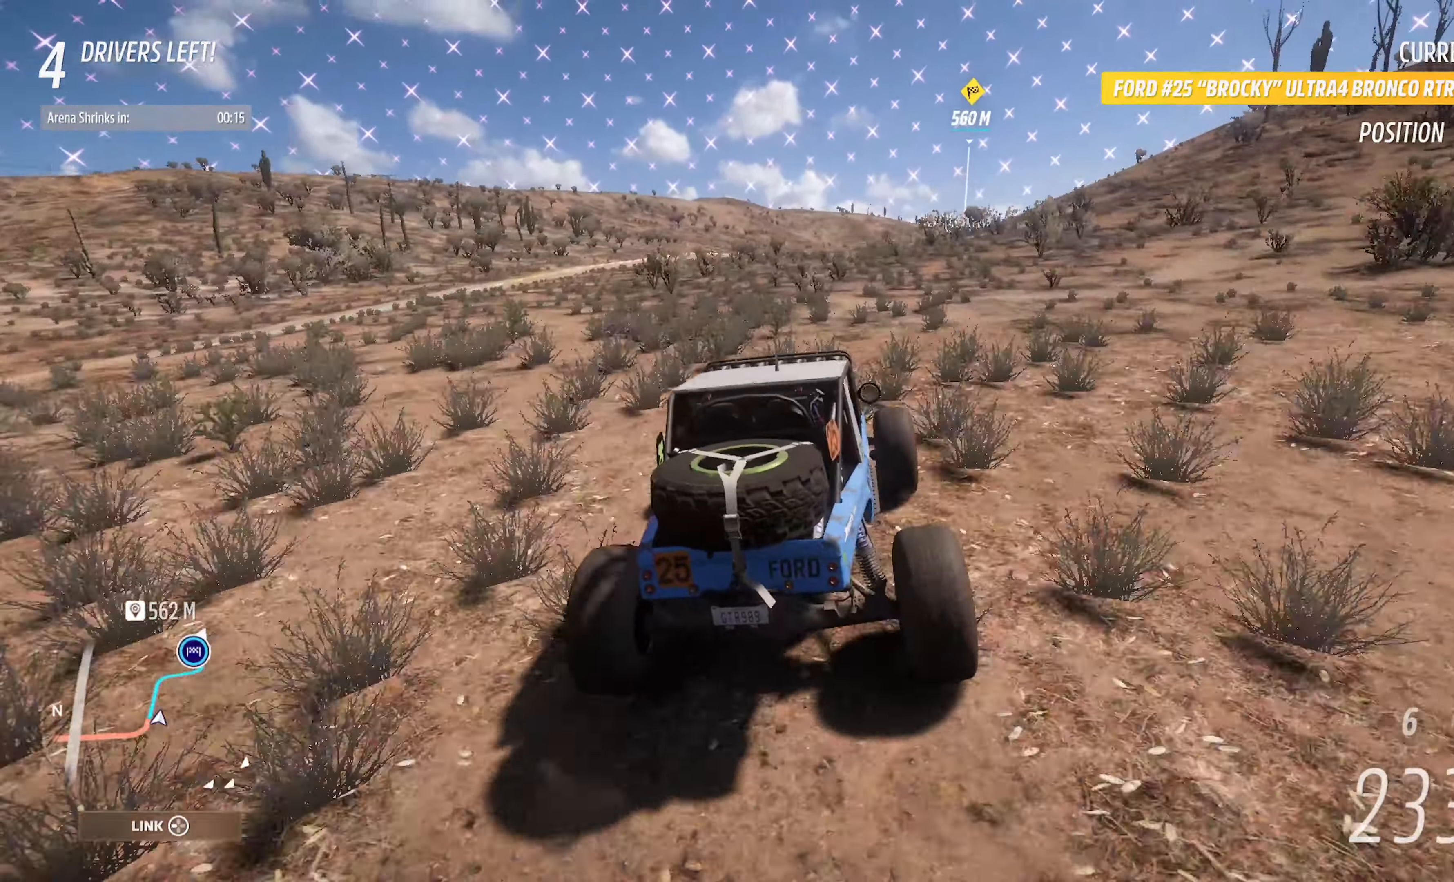
Gameplay with a controller (Xbox layout); each line is a JSON object with the inputs held at the frame after it. "events" lists button and stick changes between this image and that frame as [ms after this image, input, new state], when the widget could be followed in between.
{"buttons": ["A"], "left_stick": "left", "right_stick": "center", "events": [[34, "A", "up"], [234, "left_stick", "center"], [284, "A", "down"], [434, "left_stick", "left"]]}
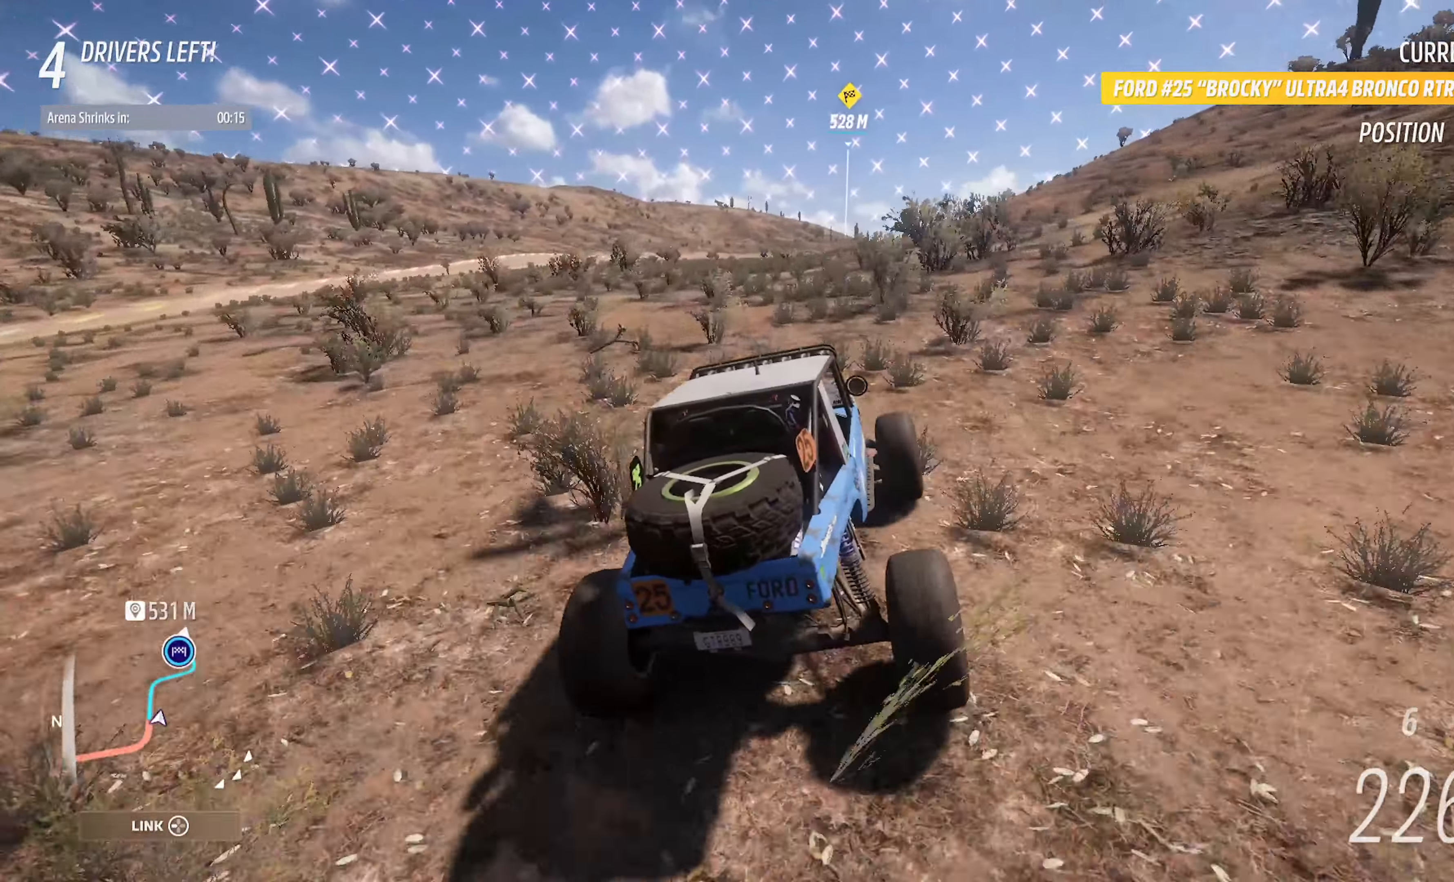
{"buttons": [], "left_stick": "right", "right_stick": "center", "events": [[50, "left_stick", "center"], [150, "left_stick", "left"], [234, "left_stick", "center"], [367, "left_stick", "right"], [450, "A", "up"]]}
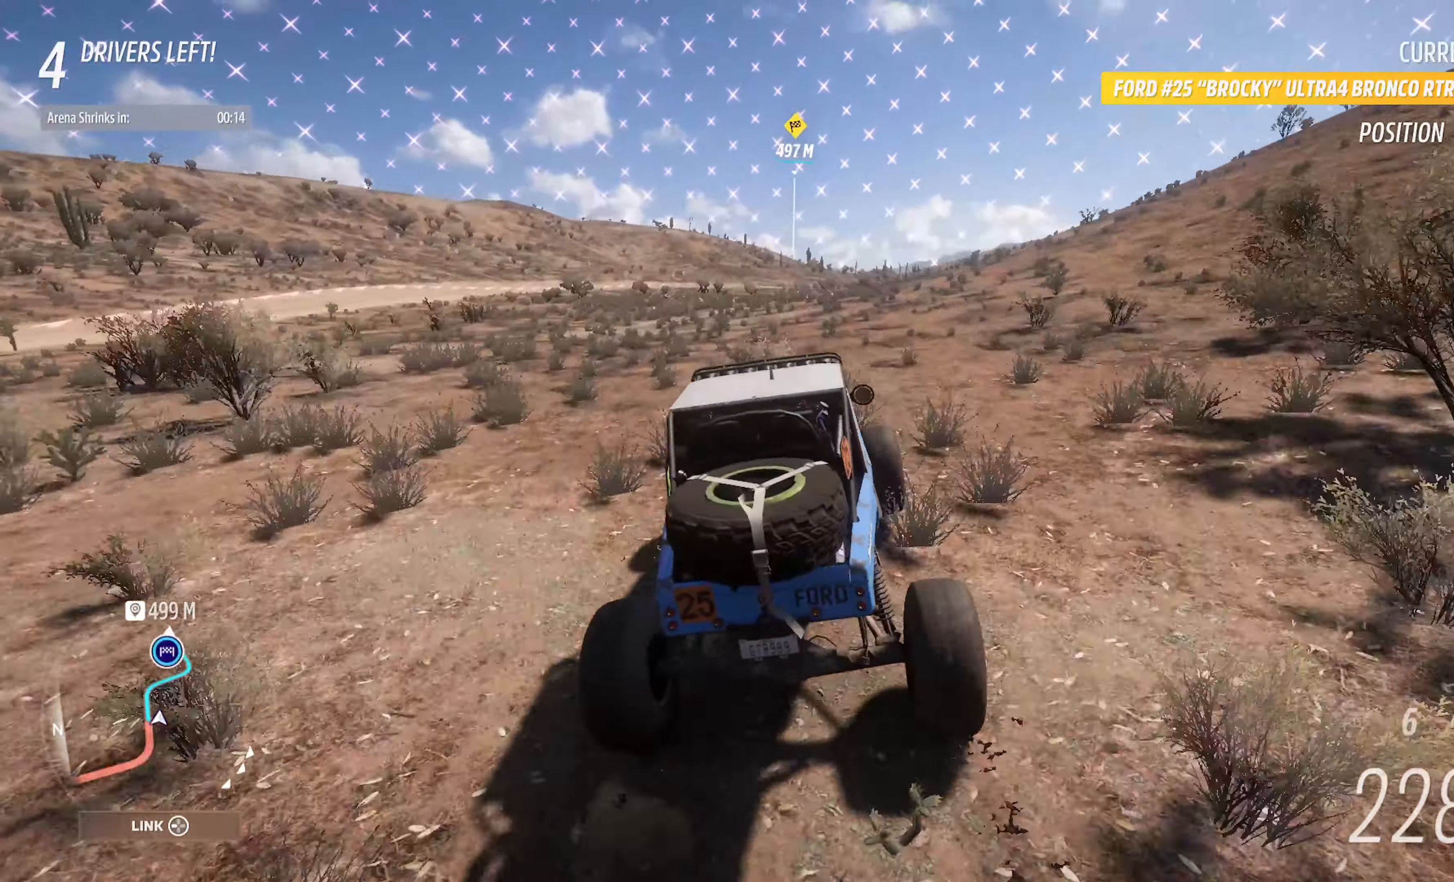
{"buttons": [], "left_stick": "right", "right_stick": "center", "events": [[167, "X", "down"], [234, "X", "up"], [317, "L2", "down"], [450, "L2", "up"]]}
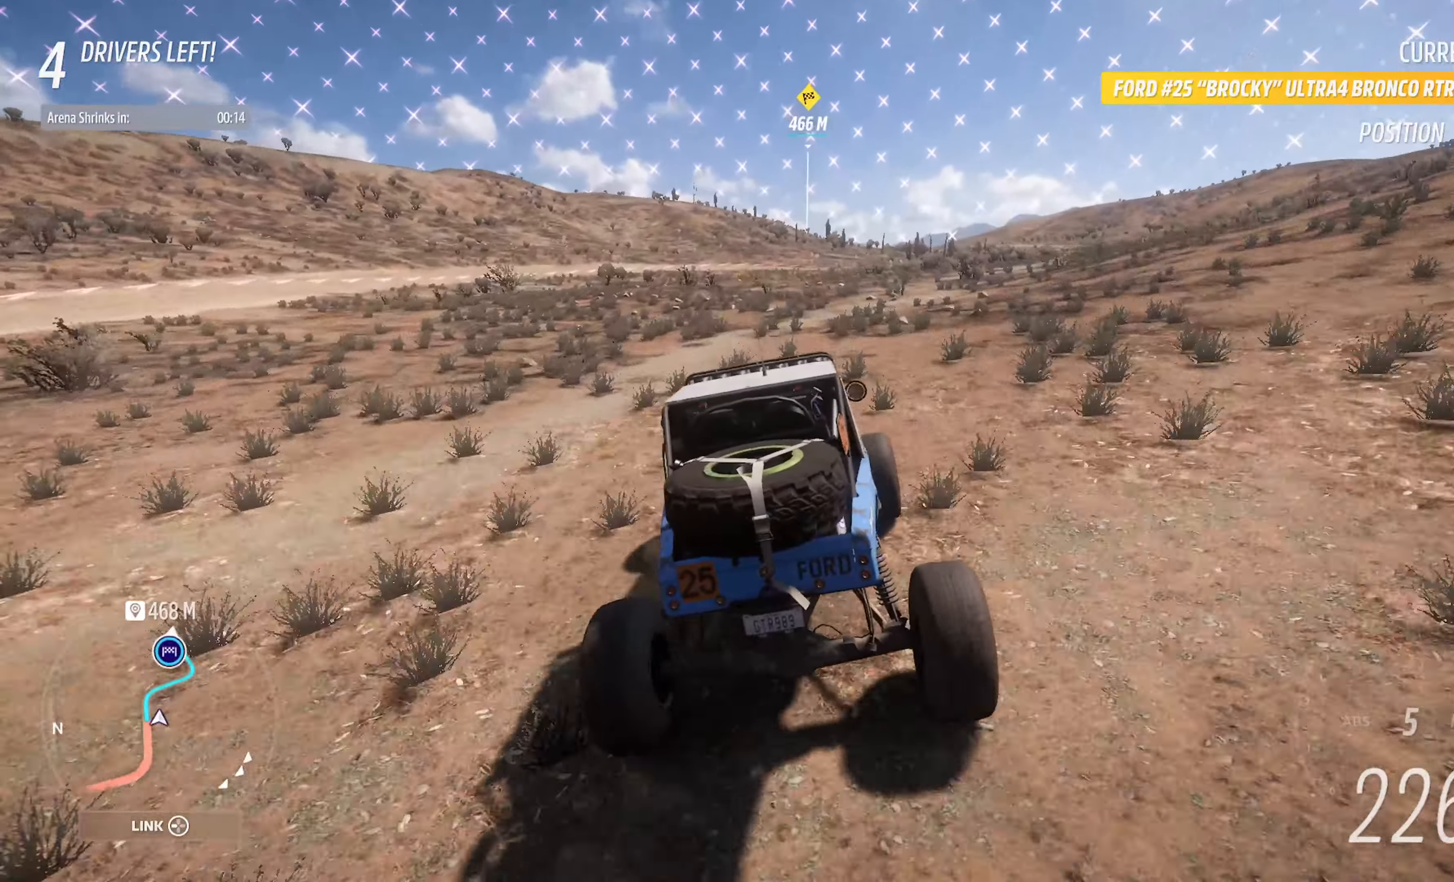
{"buttons": ["A"], "left_stick": "center", "right_stick": "center", "events": [[217, "A", "down"], [300, "left_stick", "center"]]}
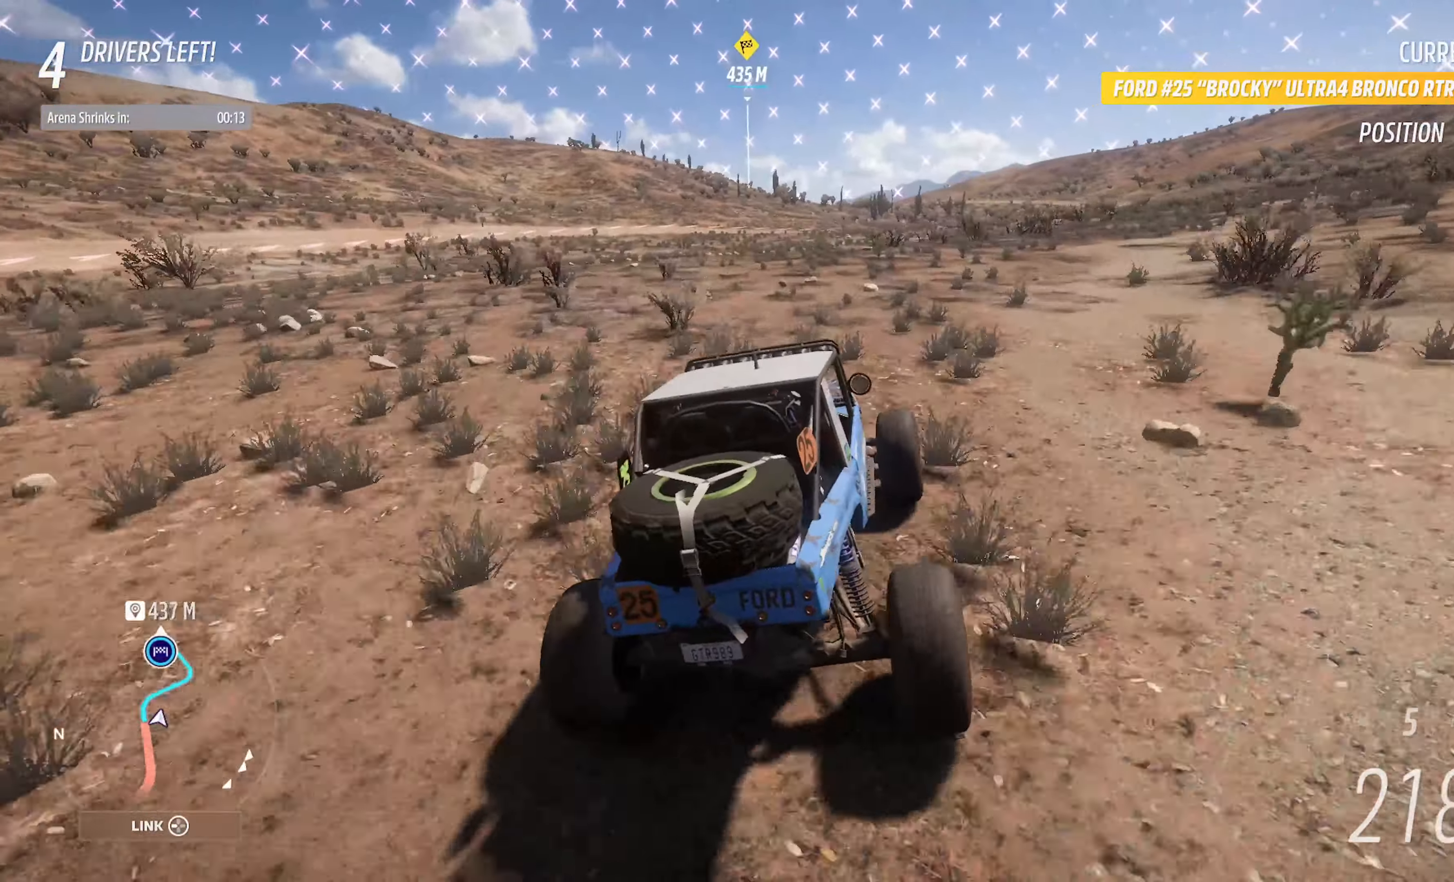
{"buttons": ["A"], "left_stick": "center", "right_stick": "center", "events": [[284, "left_stick", "right"], [400, "left_stick", "center"]]}
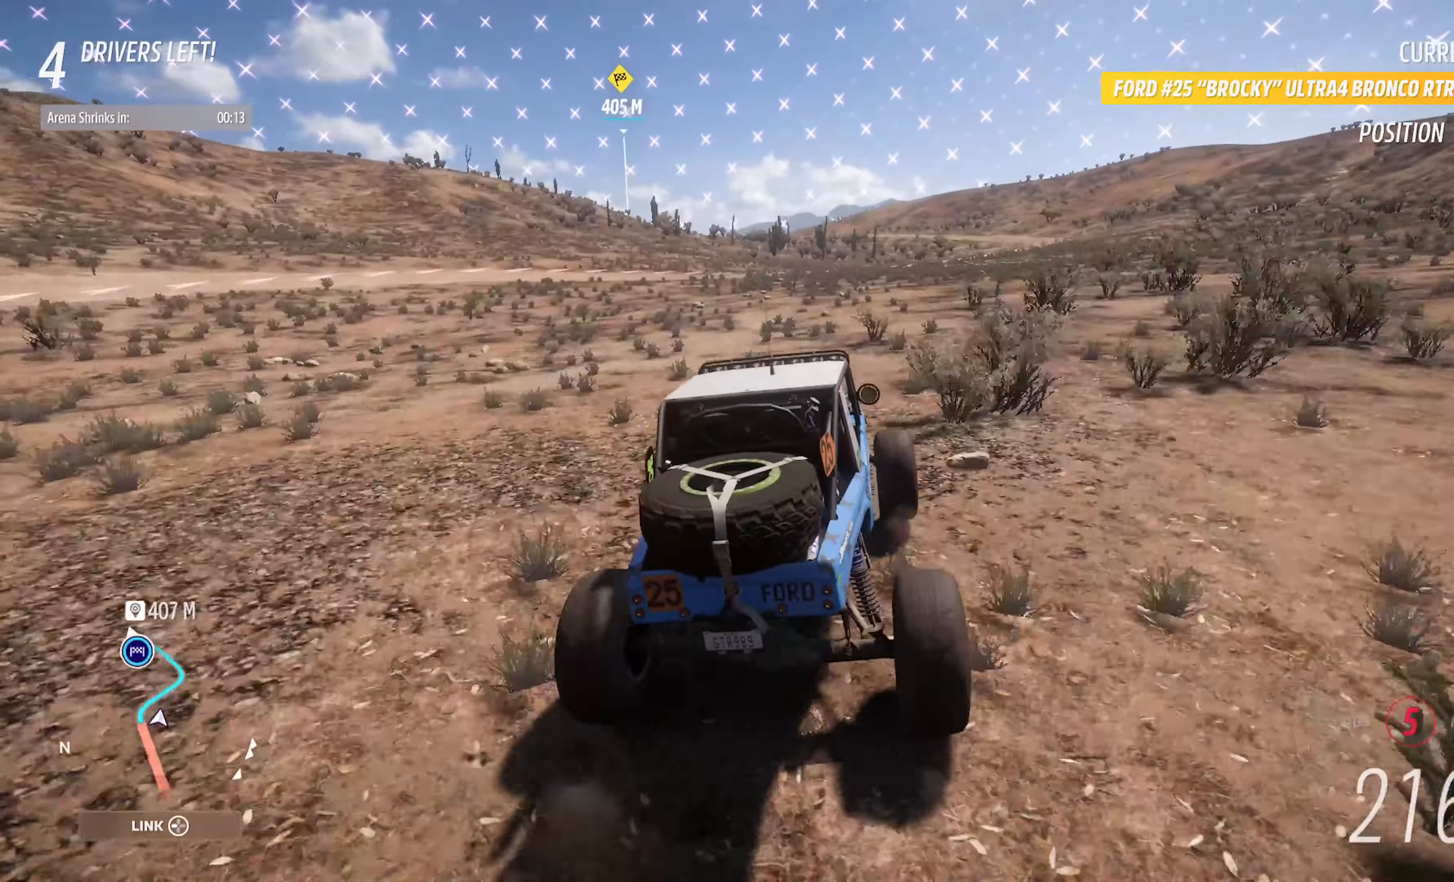
{"buttons": ["A"], "left_stick": "right", "right_stick": "center", "events": [[17, "R2", "down"], [17, "left_stick", "right"], [117, "R2", "up"], [217, "left_stick", "center"], [284, "left_stick", "right"]]}
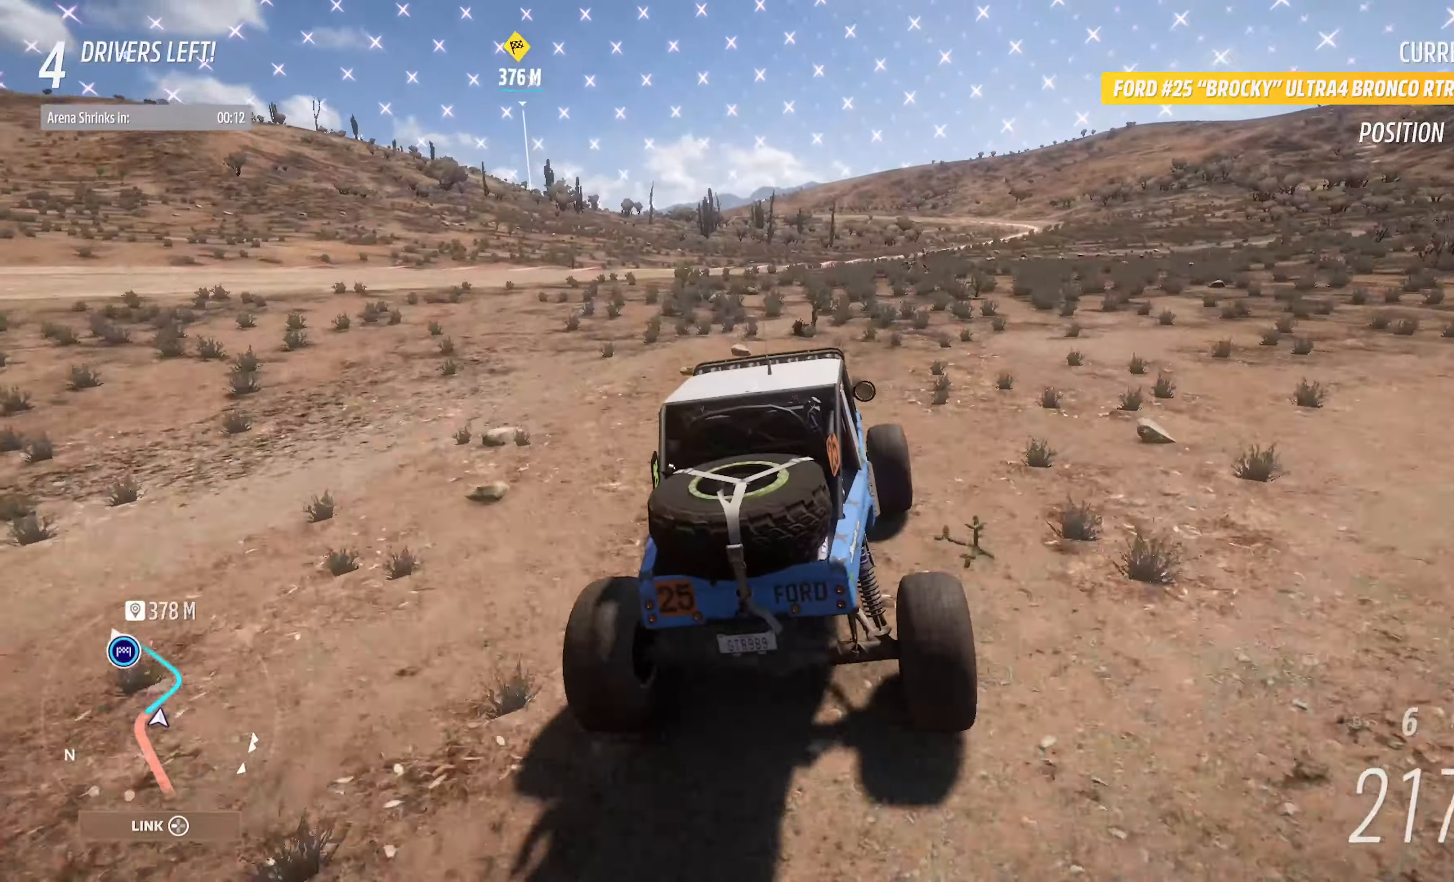
{"buttons": ["A"], "left_stick": "center", "right_stick": "center", "events": [[100, "left_stick", "center"]]}
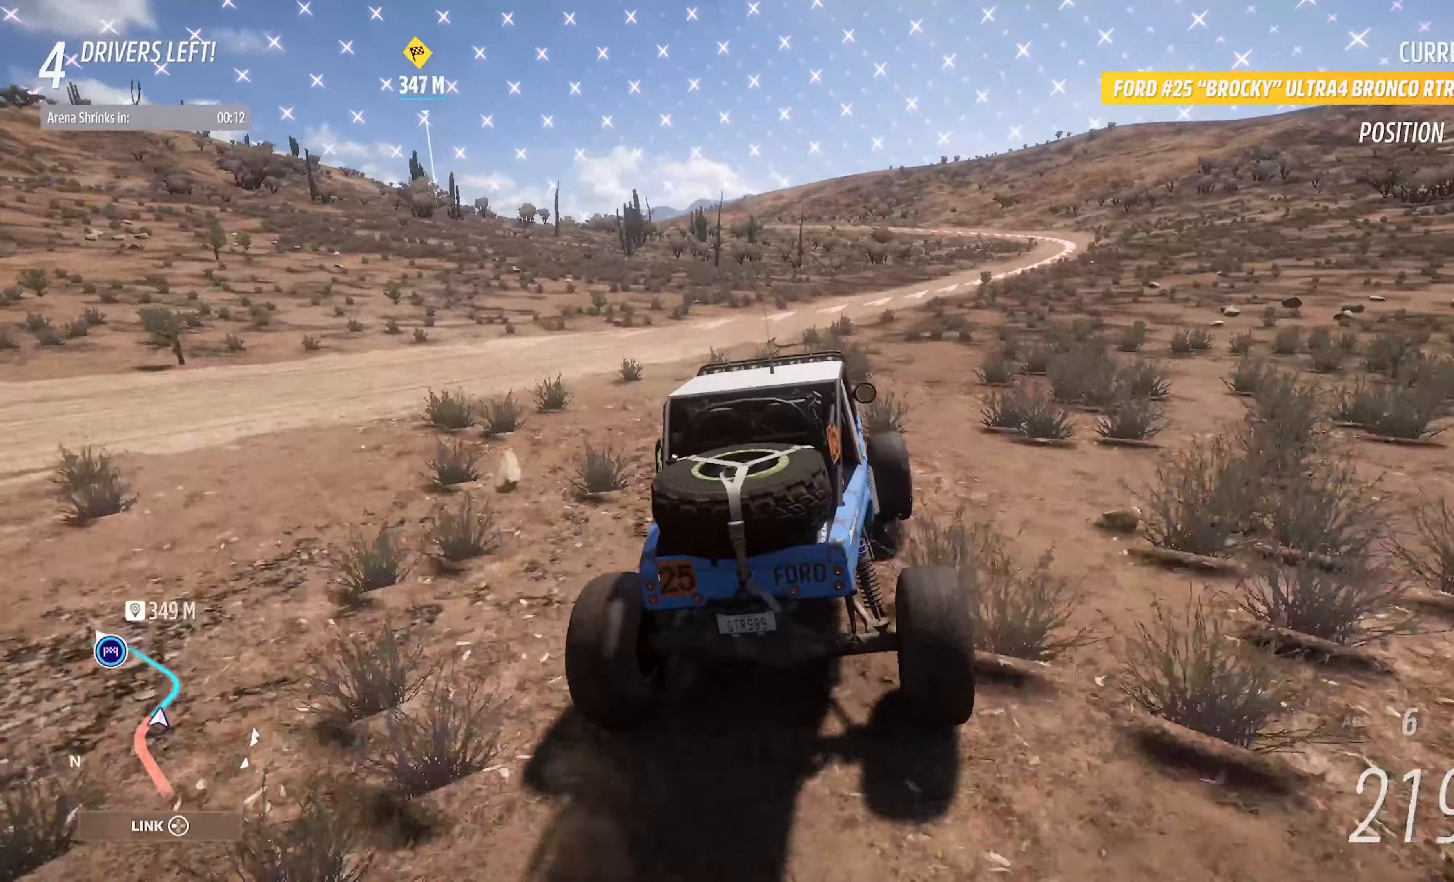
{"buttons": ["A"], "left_stick": "left", "right_stick": "center", "events": [[166, "left_stick", "left"]]}
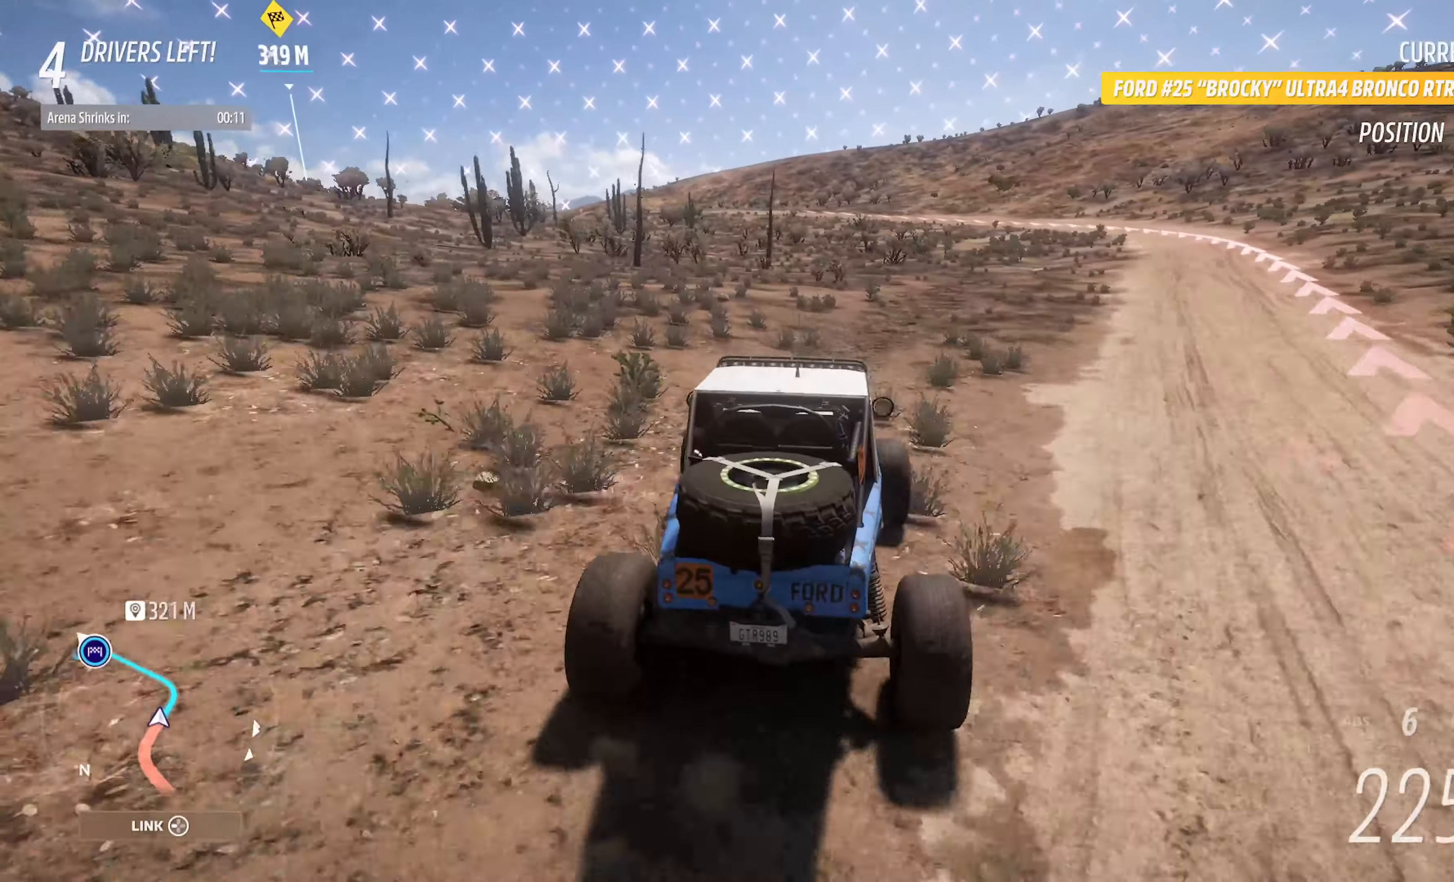
{"buttons": [], "left_stick": "left", "right_stick": "center", "events": [[166, "left_stick", "center"], [300, "left_stick", "left"], [450, "A", "up"]]}
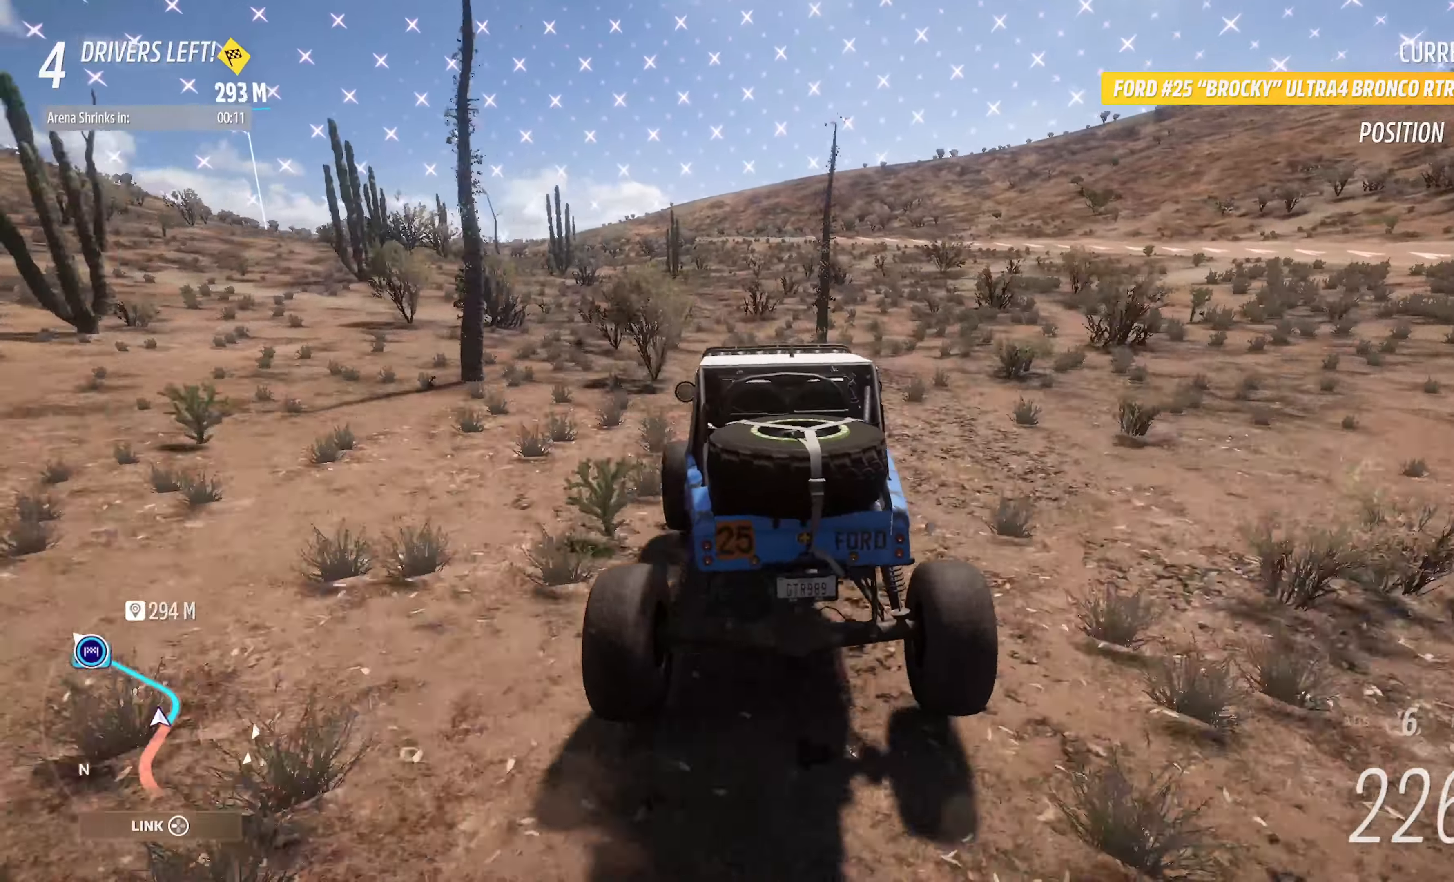
{"buttons": [], "left_stick": "left", "right_stick": "center", "events": [[100, "L2", "down"], [266, "L2", "up"]]}
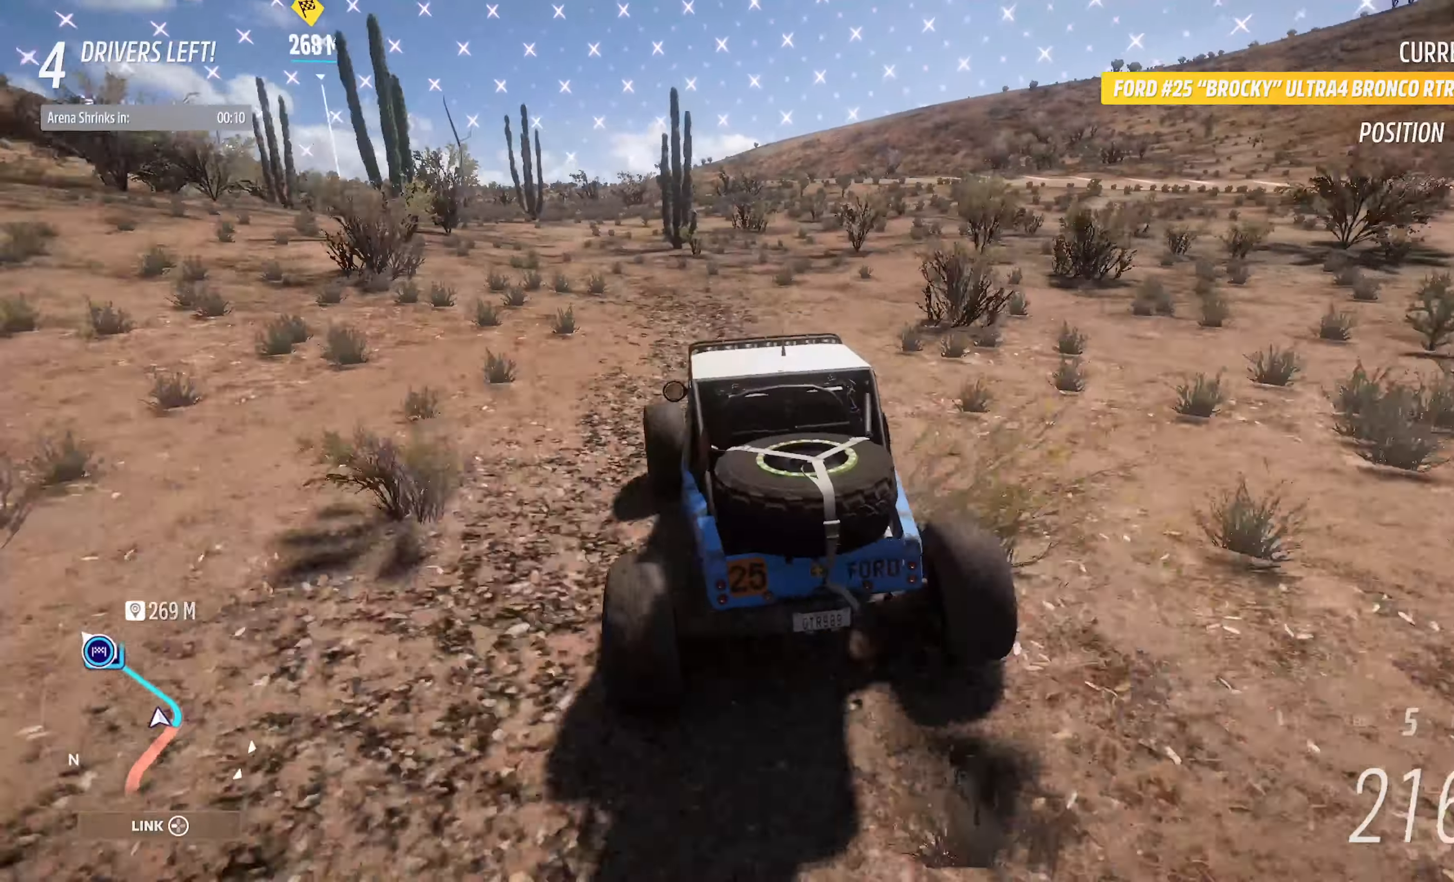
{"buttons": ["A"], "left_stick": "center", "right_stick": "center", "events": [[16, "left_stick", "center"], [50, "A", "down"], [300, "left_stick", "left"], [450, "left_stick", "center"]]}
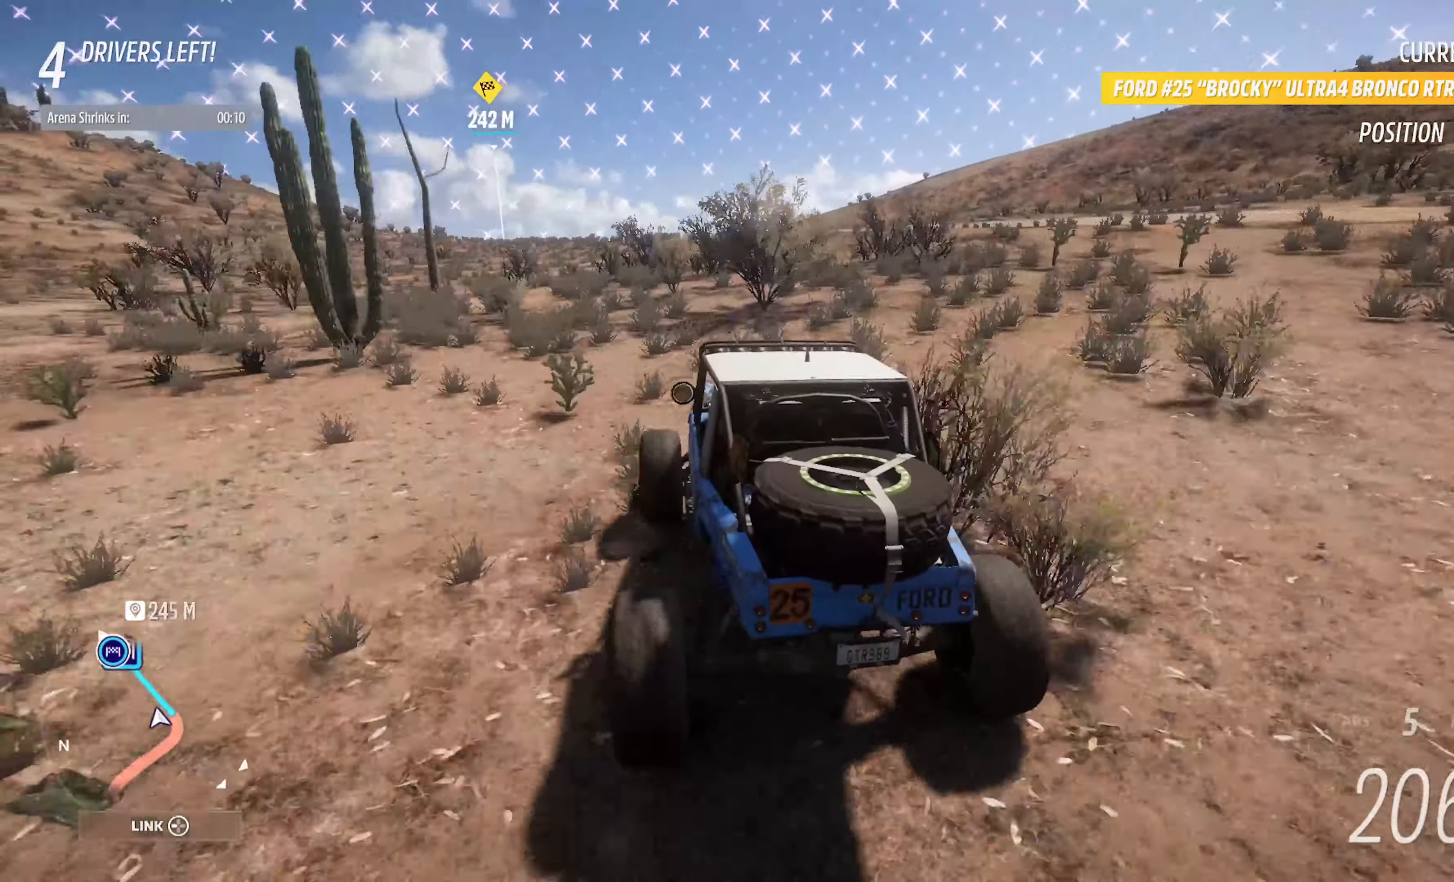
{"buttons": ["A"], "left_stick": "left", "right_stick": "center", "events": [[50, "left_stick", "right"], [266, "left_stick", "center"], [483, "left_stick", "left"]]}
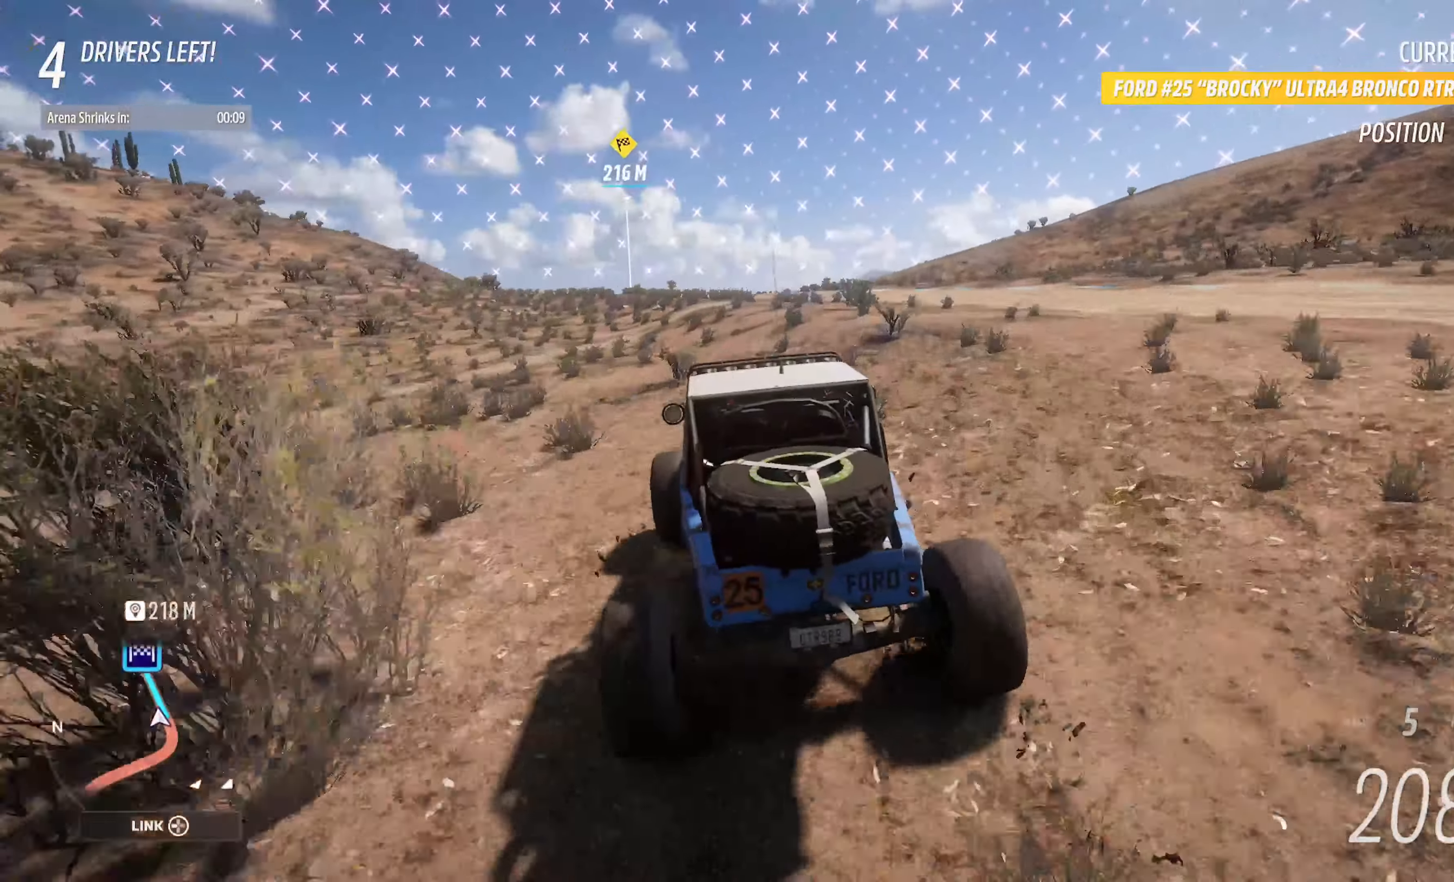
{"buttons": [], "left_stick": "center", "right_stick": "center", "events": [[83, "A", "up"], [316, "A", "down"], [383, "A", "up"], [400, "left_stick", "center"]]}
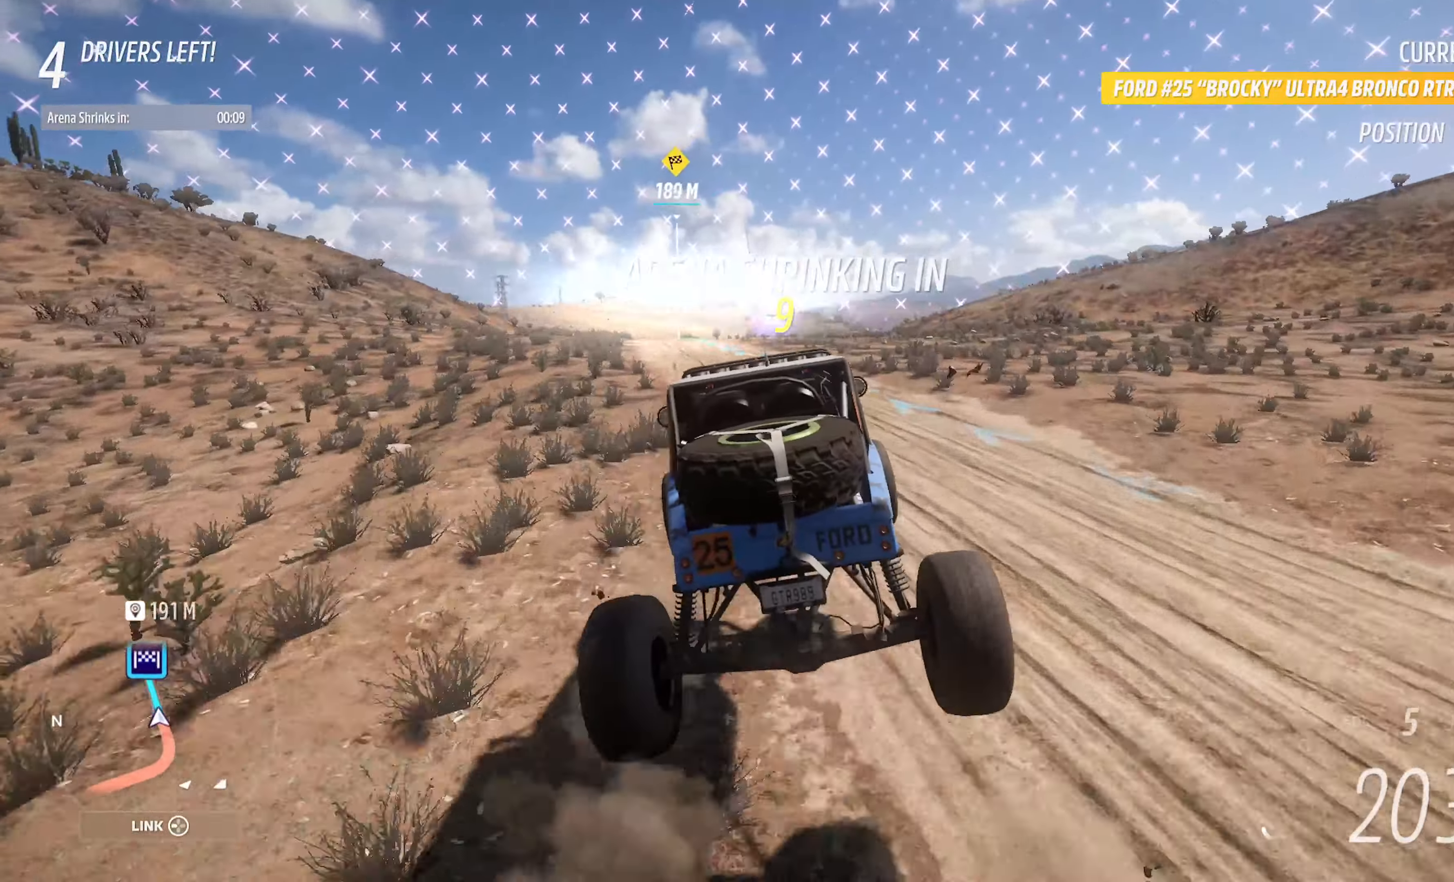
{"buttons": [], "left_stick": "left", "right_stick": "center", "events": [[33, "left_stick", "left"]]}
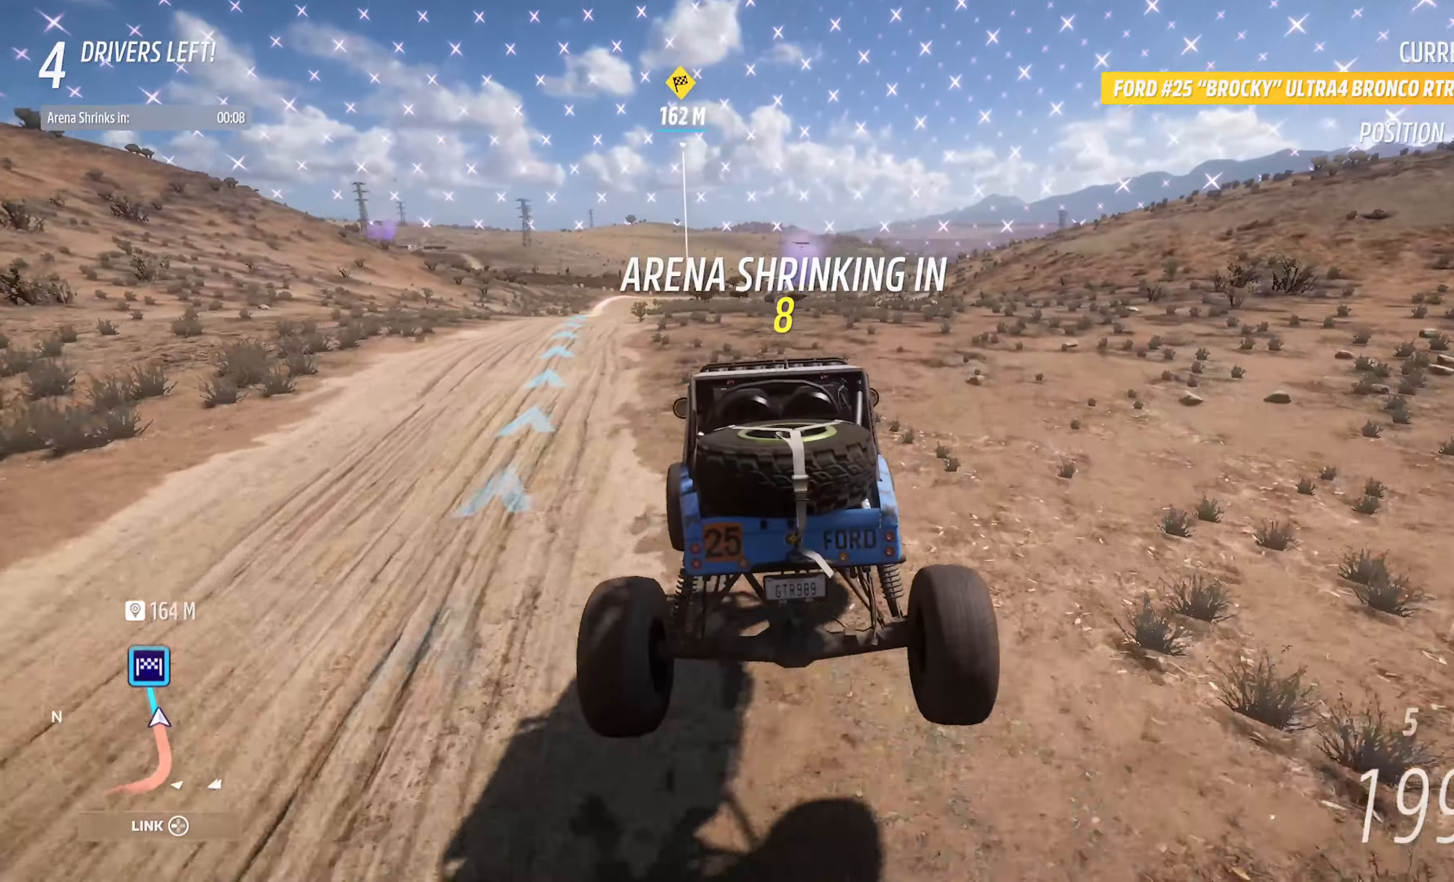
{"buttons": ["X"], "left_stick": "left", "right_stick": "center", "events": [[100, "A", "down"], [266, "A", "up"], [450, "X", "down"]]}
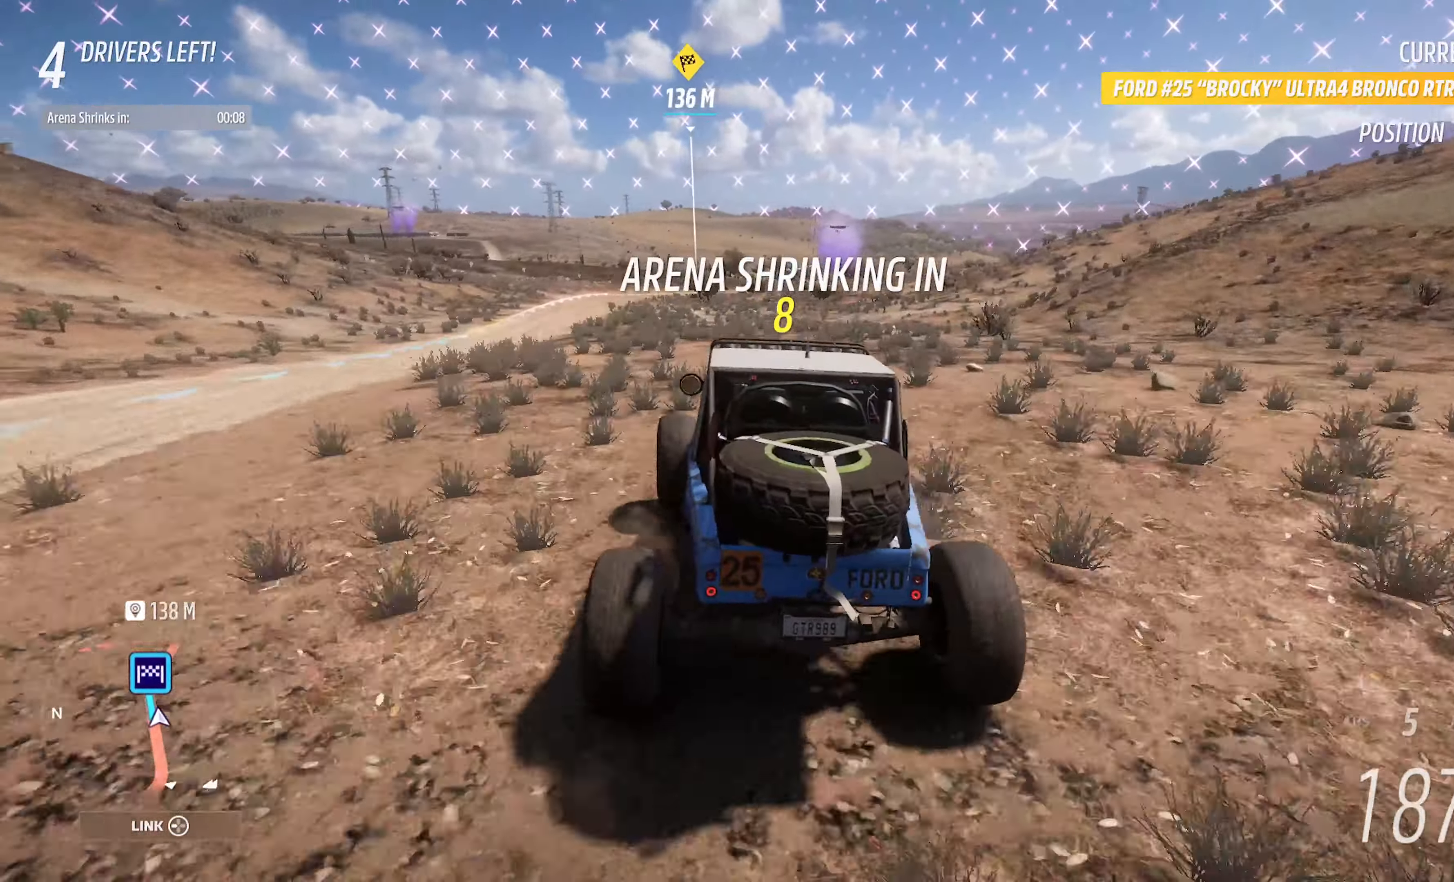
{"buttons": [], "left_stick": "left", "right_stick": "center", "events": [[150, "X", "up"], [250, "L2", "down"], [400, "L2", "up"]]}
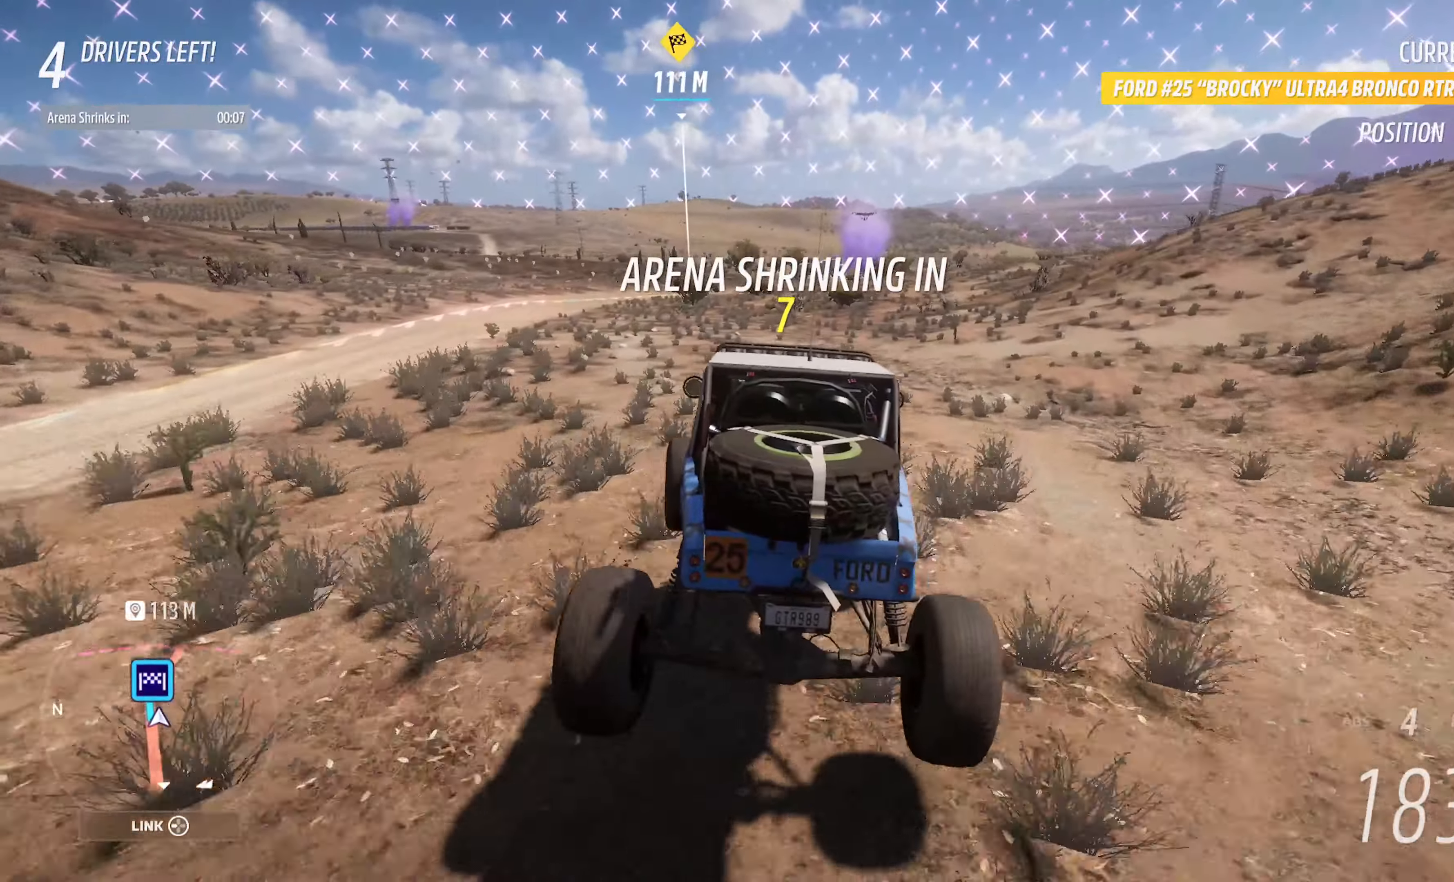
{"buttons": ["B"], "left_stick": "left", "right_stick": "center", "events": [[483, "B", "down"]]}
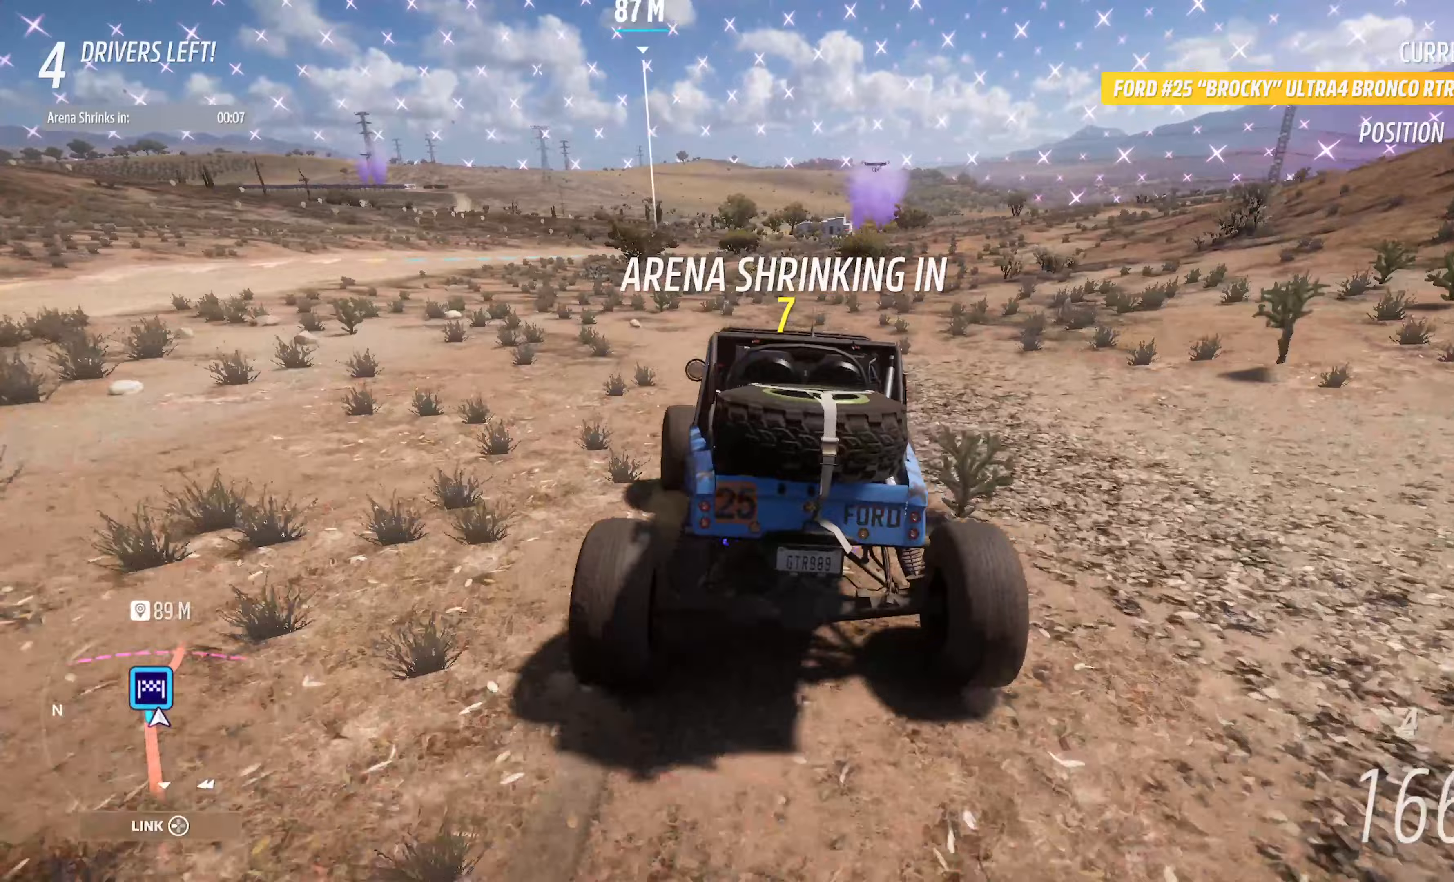
{"buttons": ["A"], "left_stick": "right", "right_stick": "center", "events": [[117, "B", "up"], [183, "left_stick", "center"], [250, "A", "down"], [383, "left_stick", "right"]]}
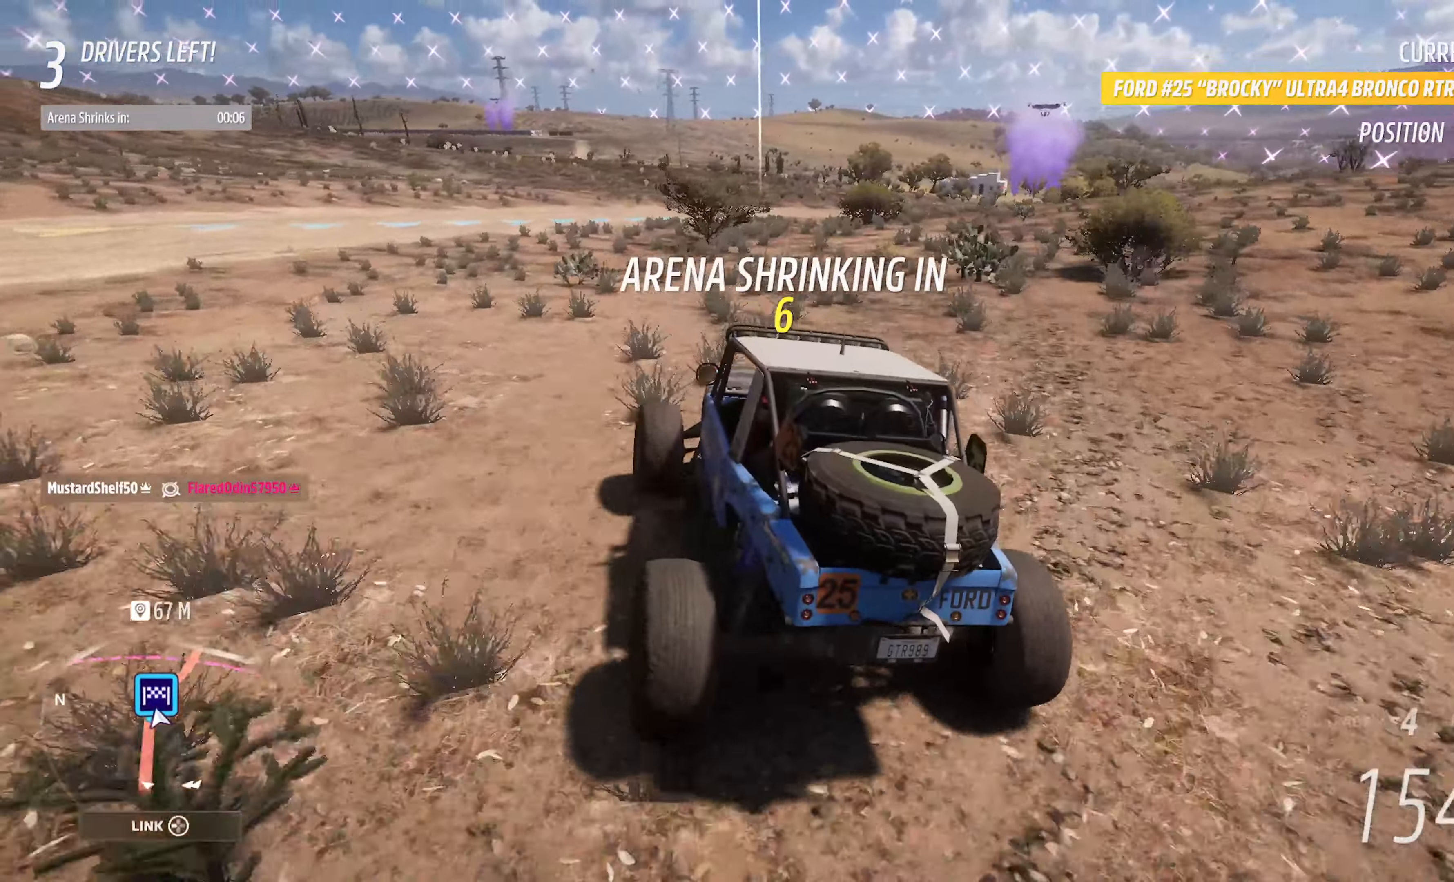
{"buttons": ["B"], "left_stick": "left", "right_stick": "center", "events": [[150, "A", "up"], [167, "left_stick", "center"], [233, "B", "down"], [450, "left_stick", "left"]]}
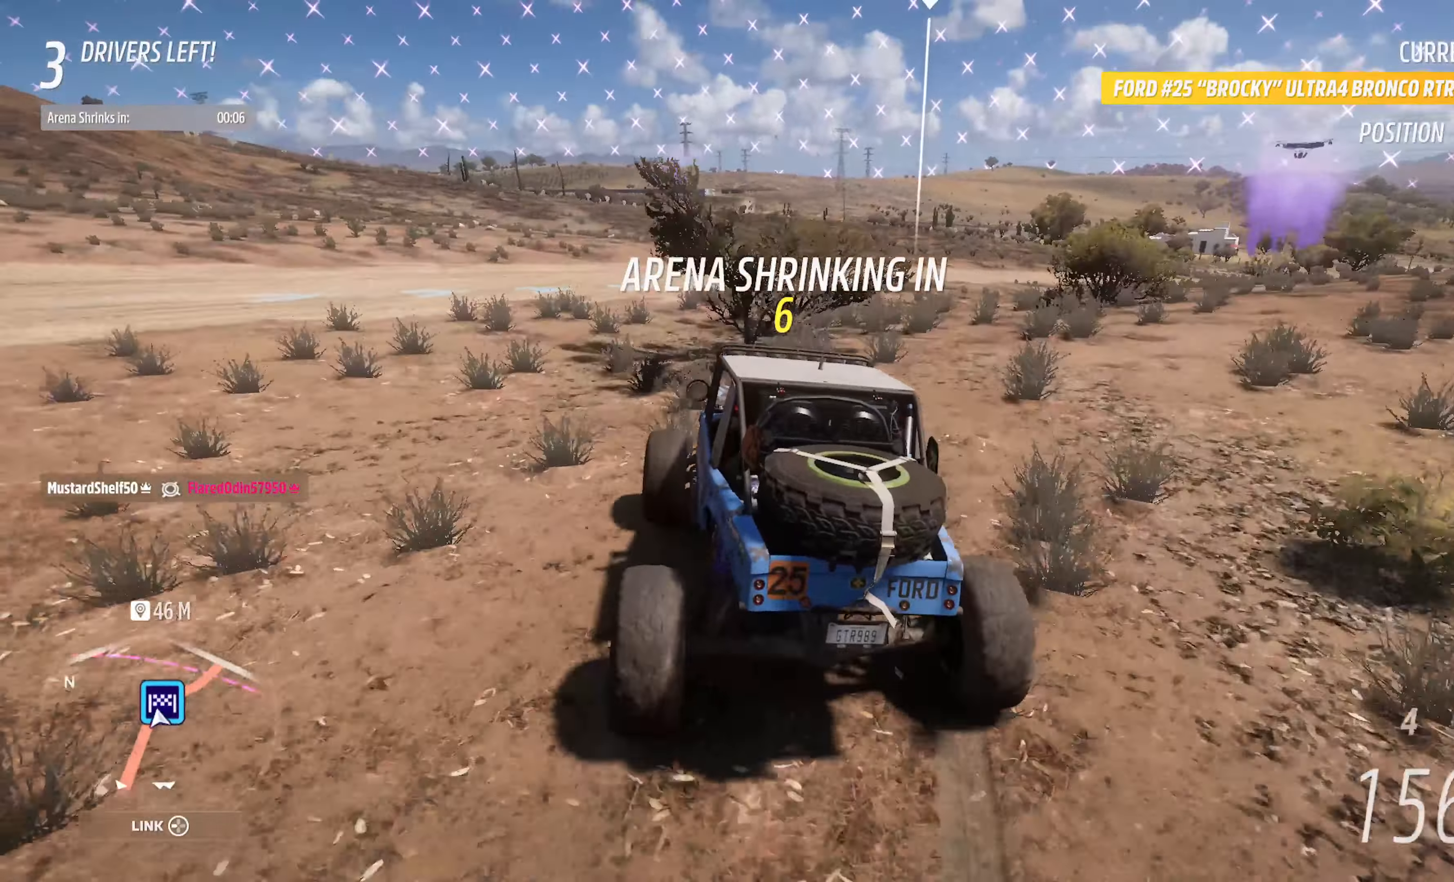
{"buttons": ["X"], "left_stick": "center", "right_stick": "center", "events": [[333, "left_stick", "center"], [367, "B", "up"], [483, "X", "down"]]}
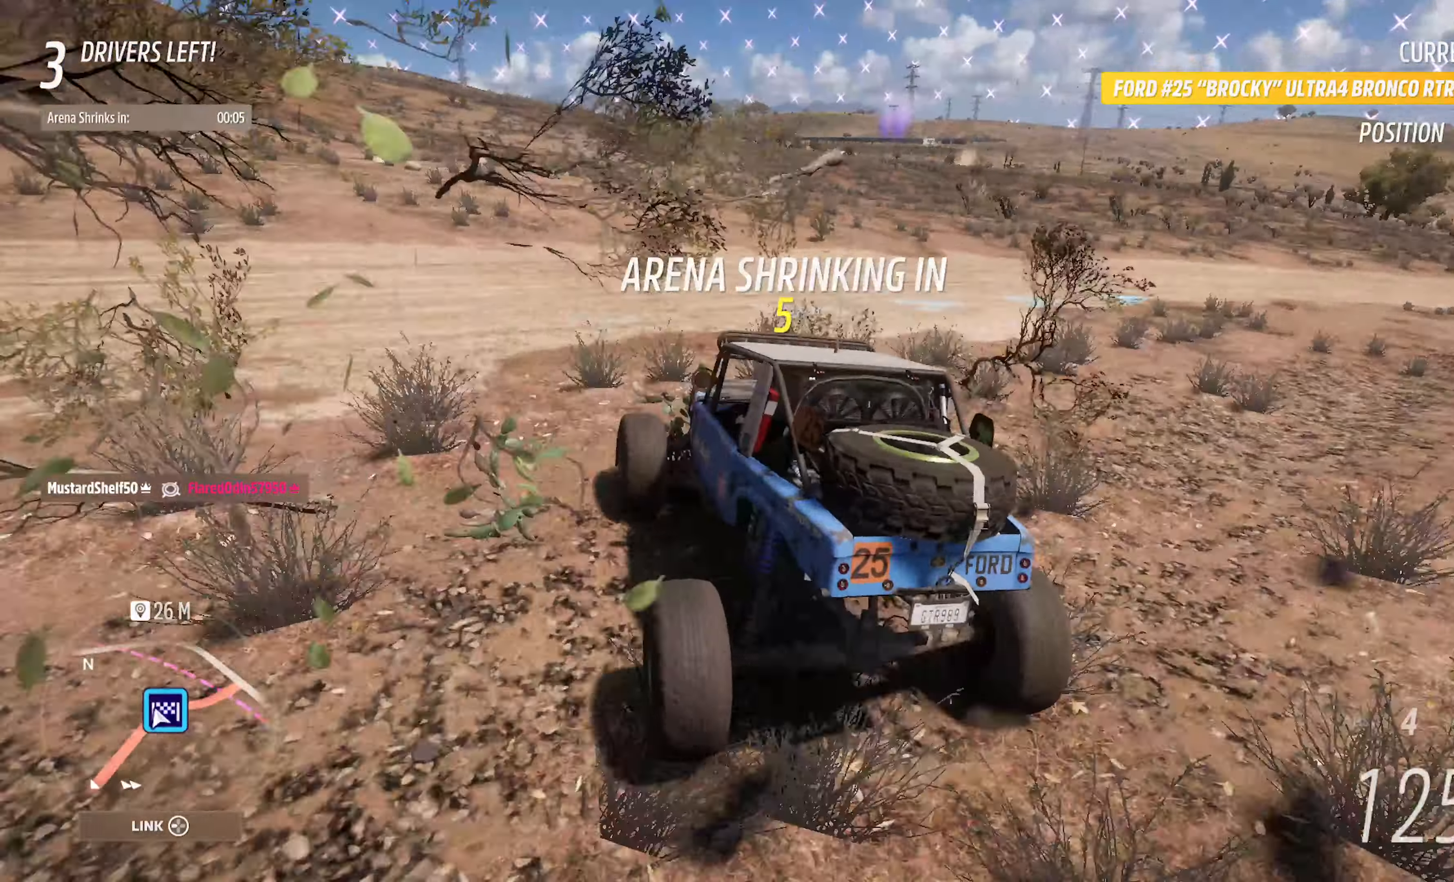
{"buttons": ["X"], "left_stick": "center", "right_stick": "center", "events": []}
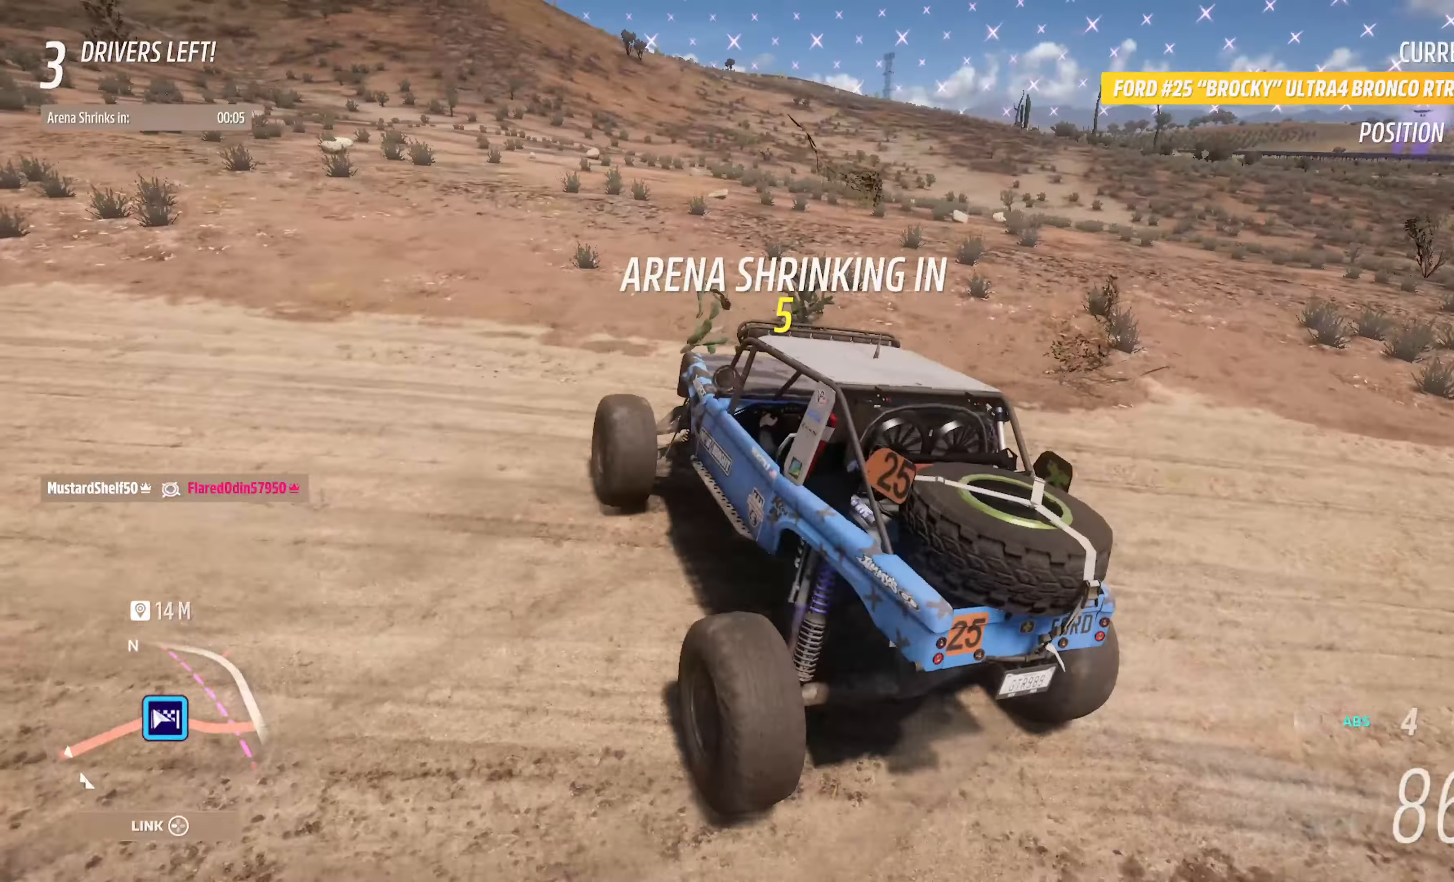
{"buttons": ["X"], "left_stick": "center", "right_stick": "center", "events": []}
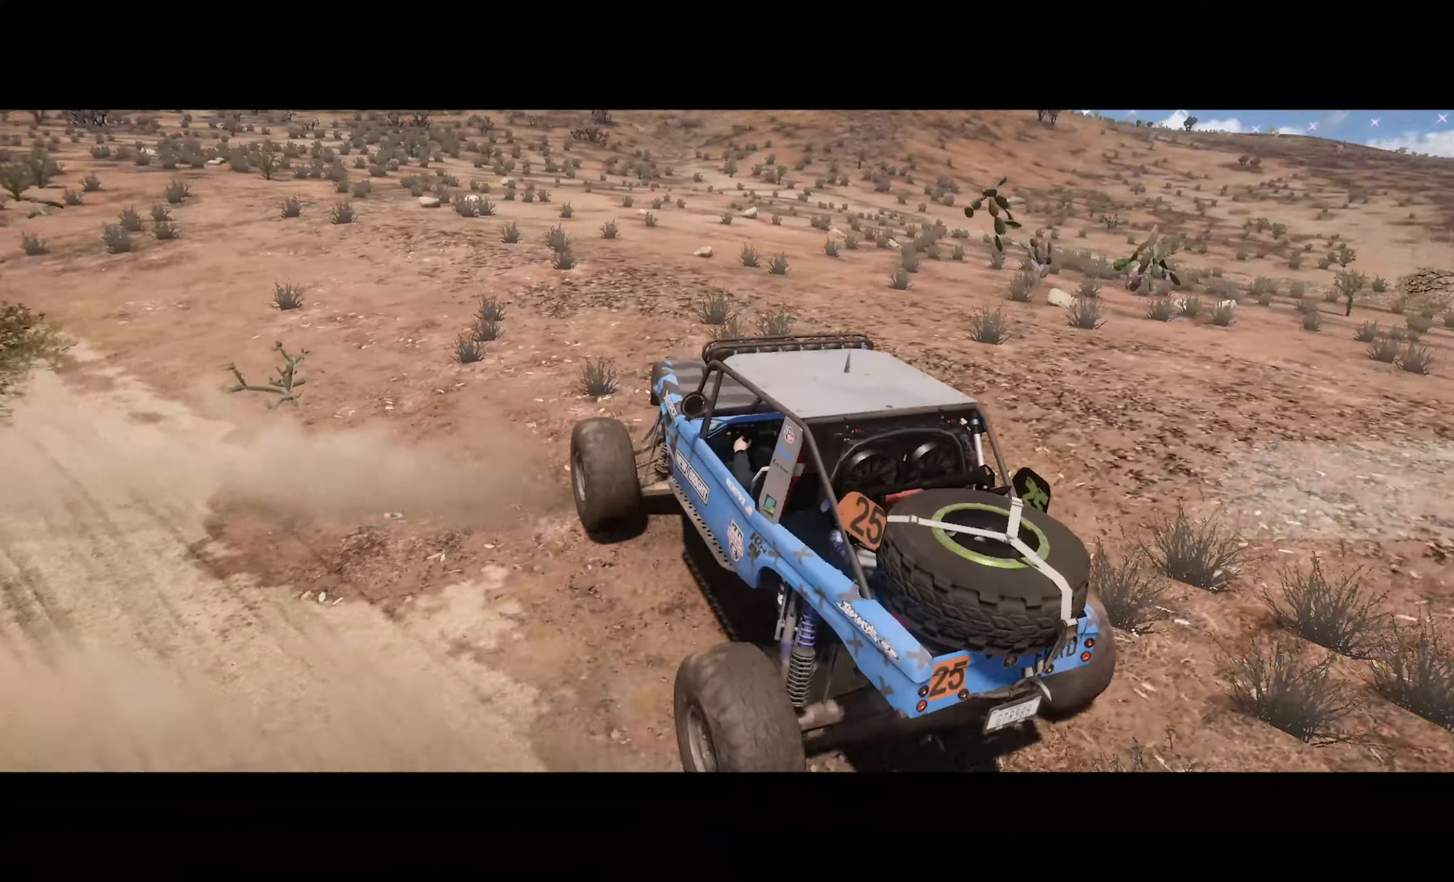
{"buttons": ["A", "X"], "left_stick": "center", "right_stick": "center", "events": [[367, "A", "down"]]}
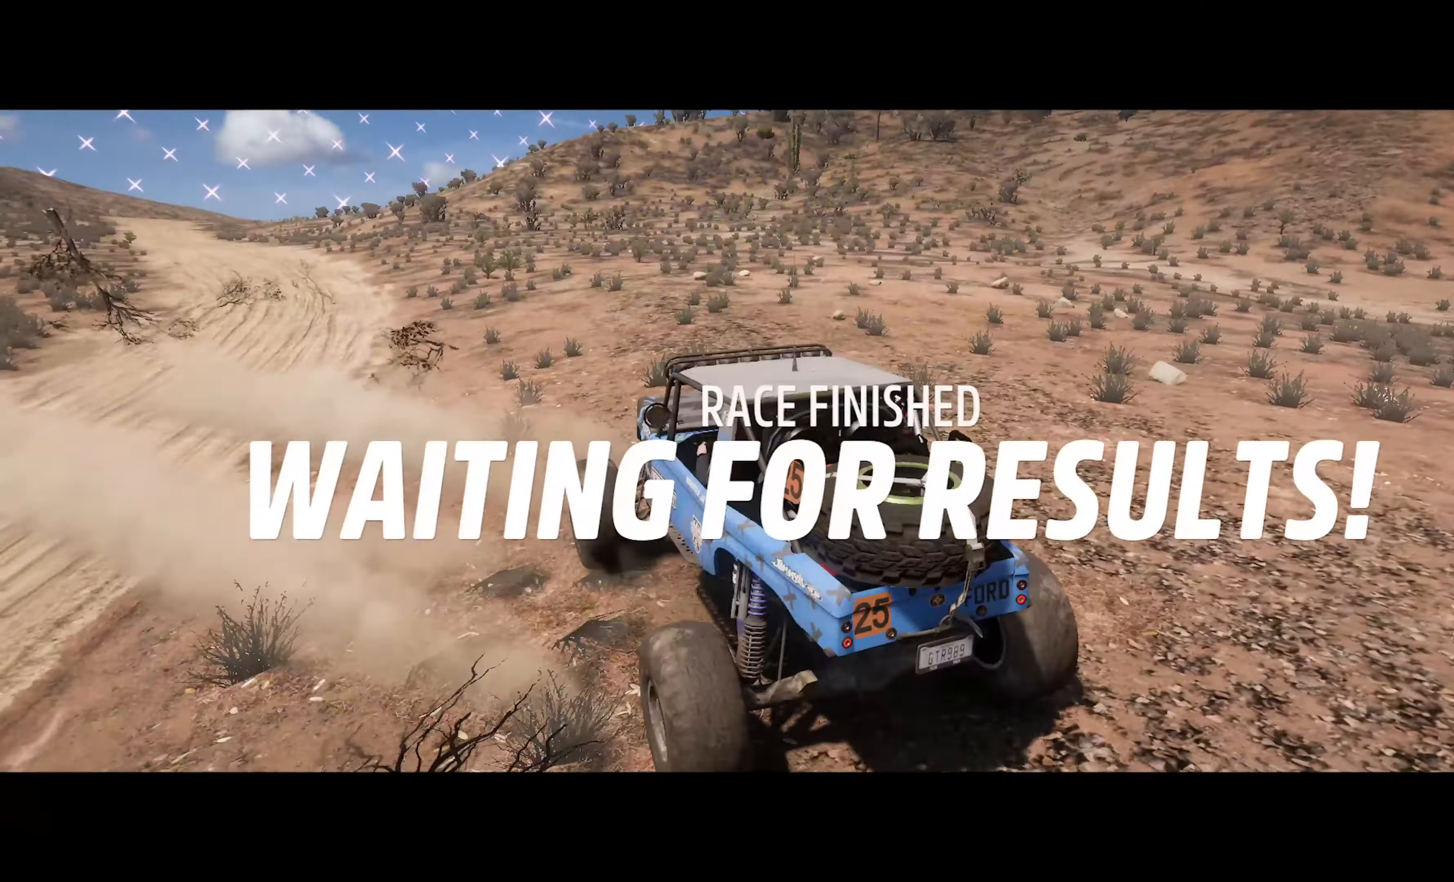
{"buttons": ["A"], "left_stick": "right", "right_stick": "center", "events": [[167, "left_stick", "right"], [250, "X", "up"]]}
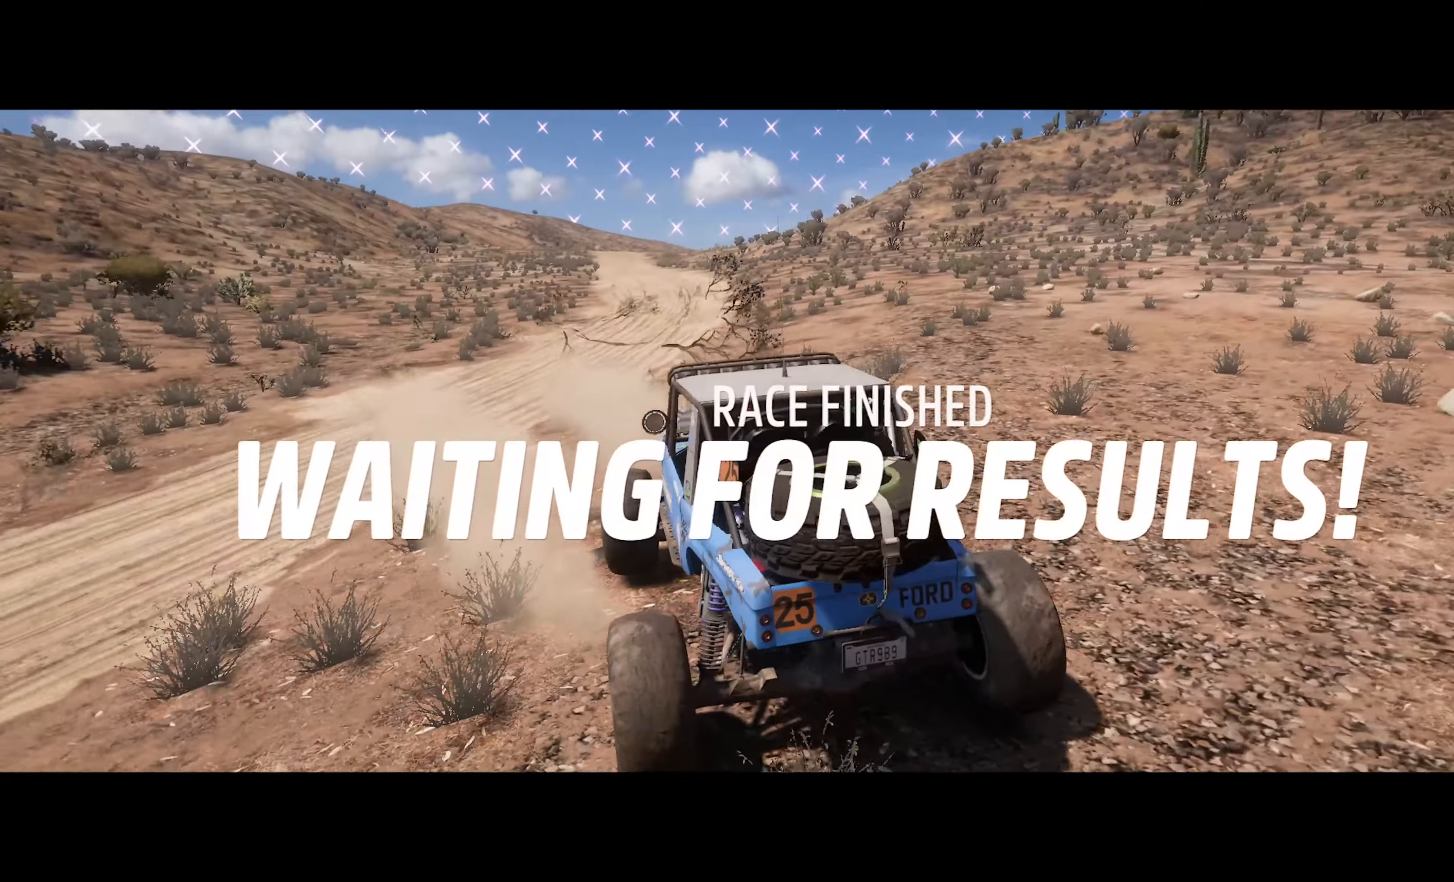
{"buttons": ["A", "L2"], "left_stick": "center", "right_stick": "center", "events": [[83, "left_stick", "center"], [467, "L2", "down"]]}
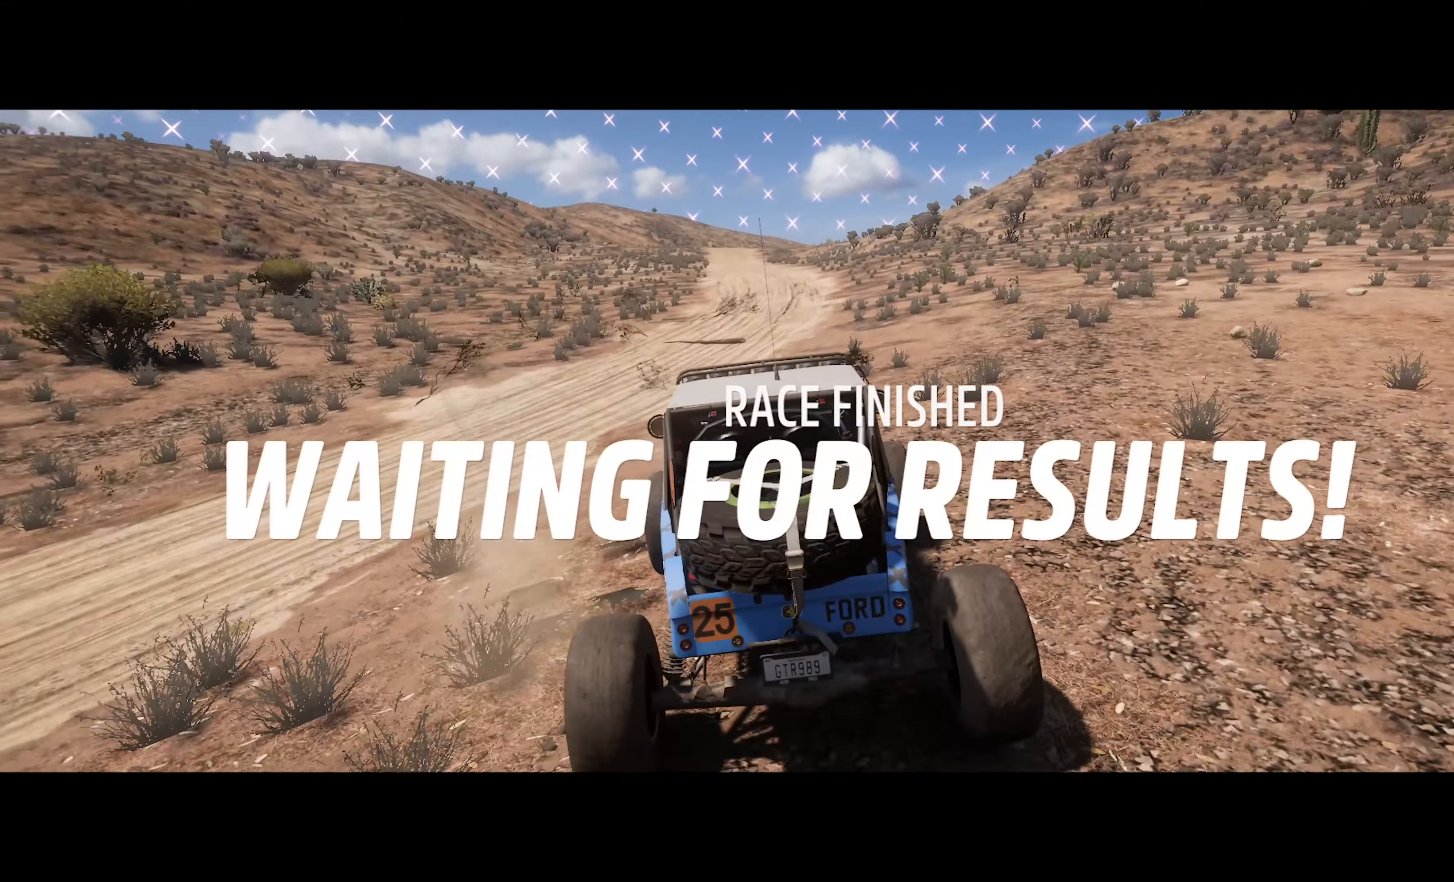
{"buttons": ["A"], "left_stick": "center", "right_stick": "center", "events": [[100, "L2", "up"]]}
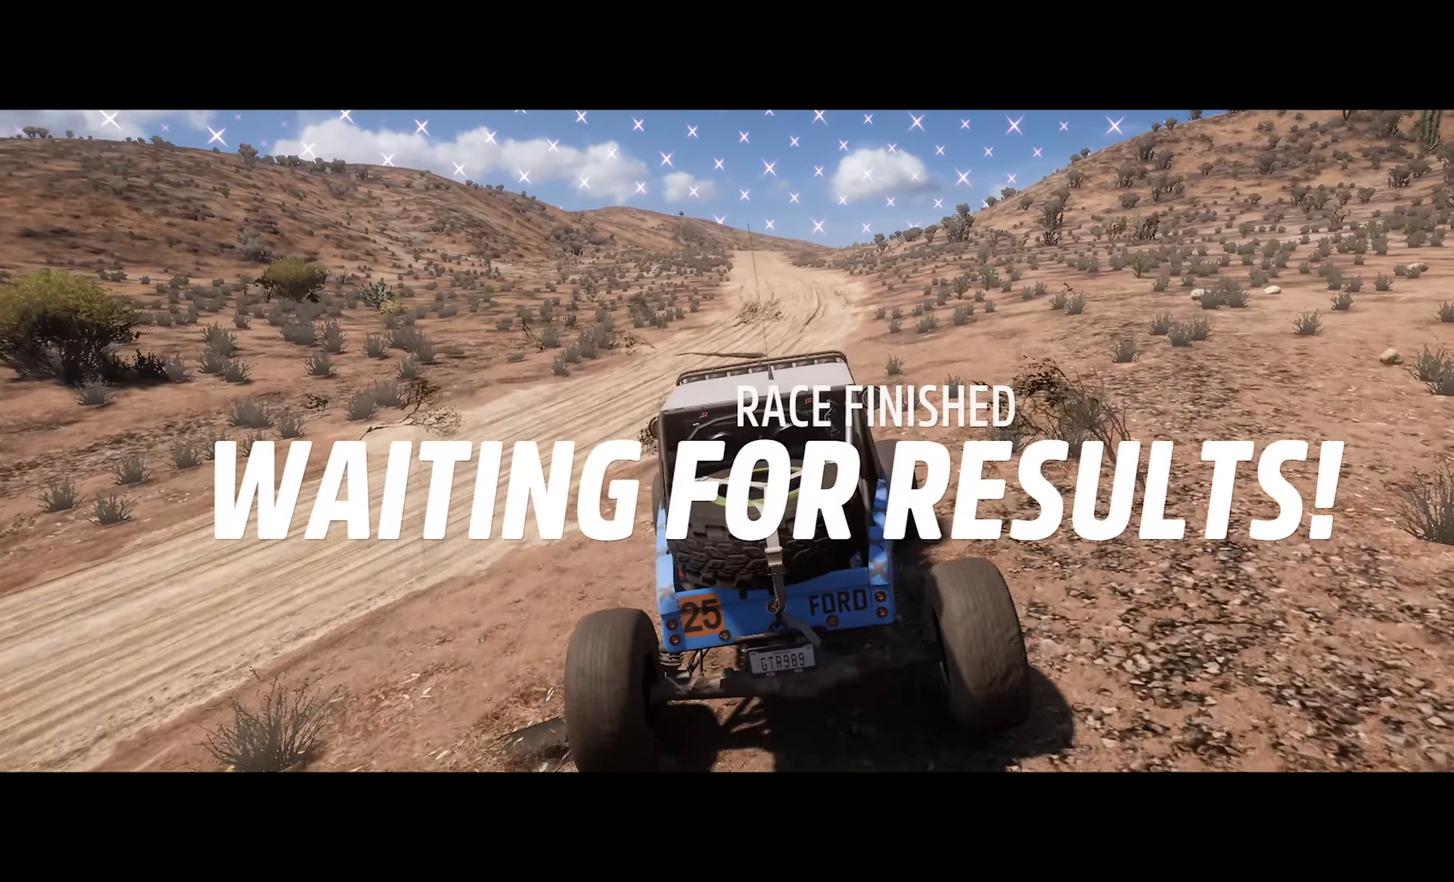
{"buttons": ["A"], "left_stick": "center", "right_stick": "center", "events": [[133, "left_stick", "right"], [283, "left_stick", "center"]]}
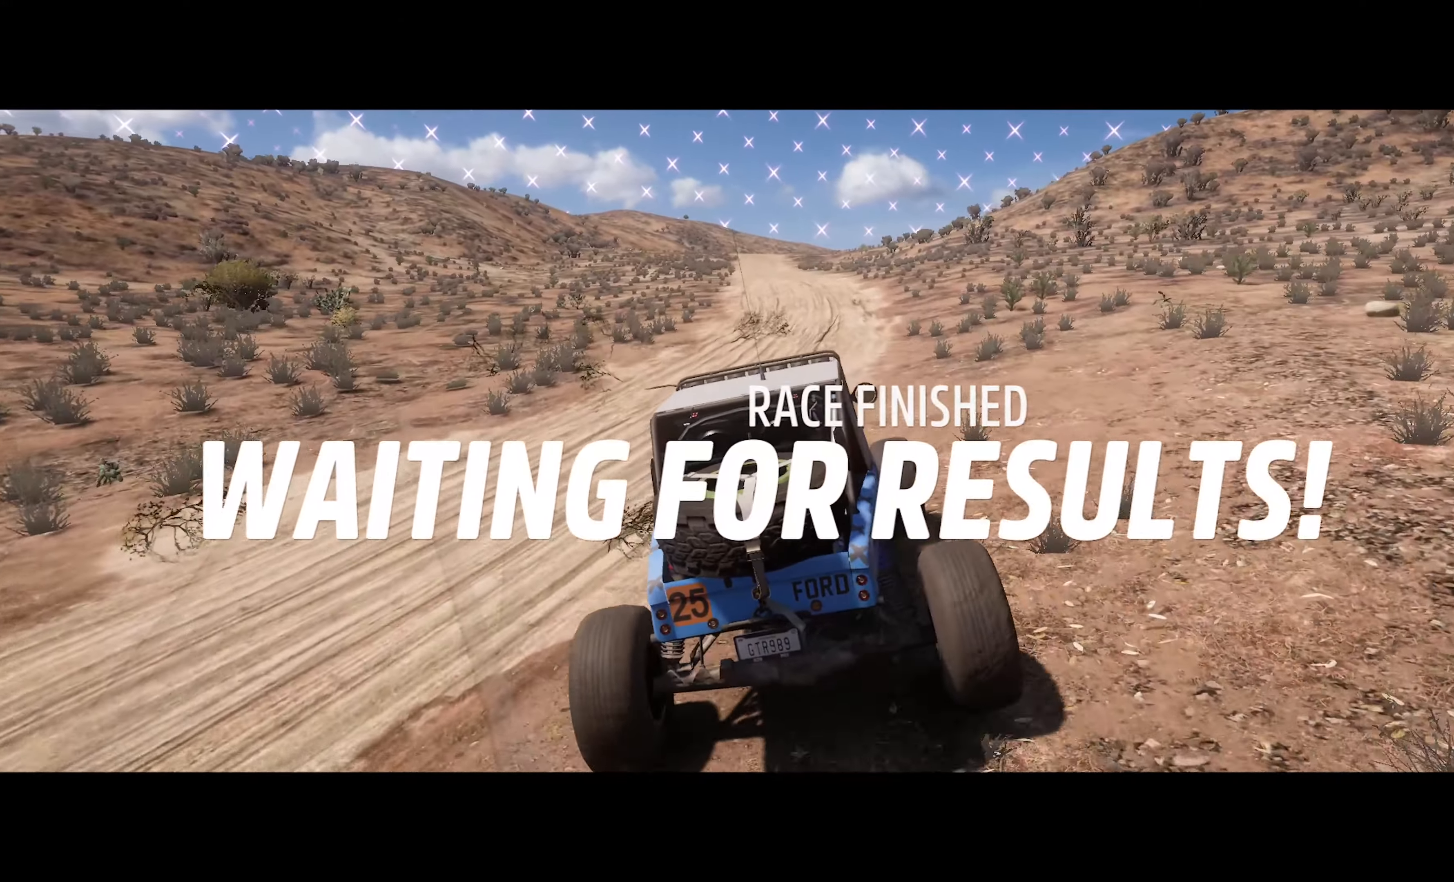
{"buttons": ["A"], "left_stick": "center", "right_stick": "center", "events": [[33, "left_stick", "right"], [200, "left_stick", "center"], [384, "R2", "down"], [484, "R2", "up"]]}
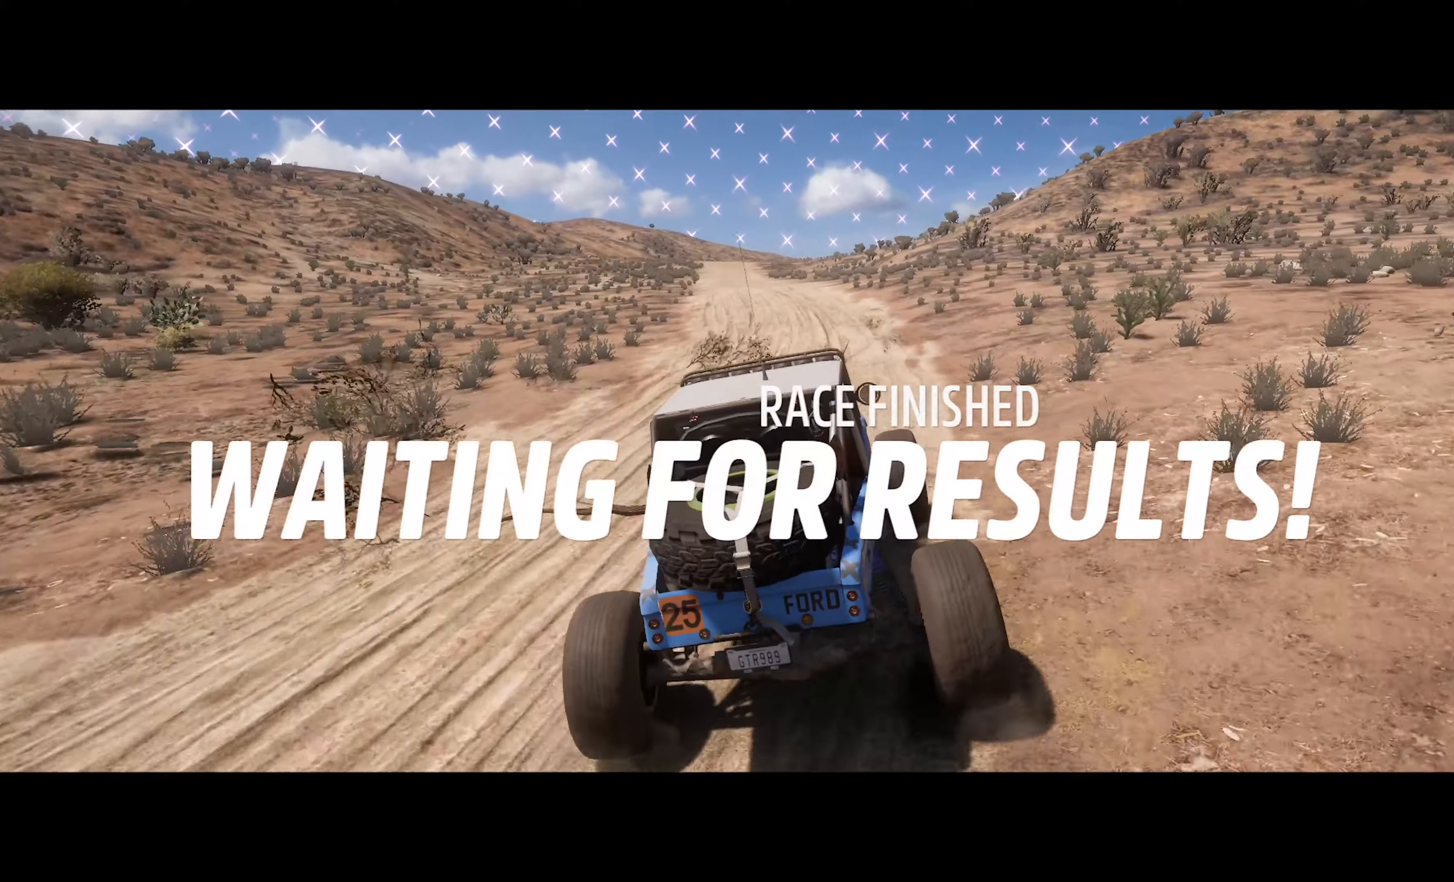
{"buttons": ["A"], "left_stick": "left", "right_stick": "center", "events": [[350, "left_stick", "left"]]}
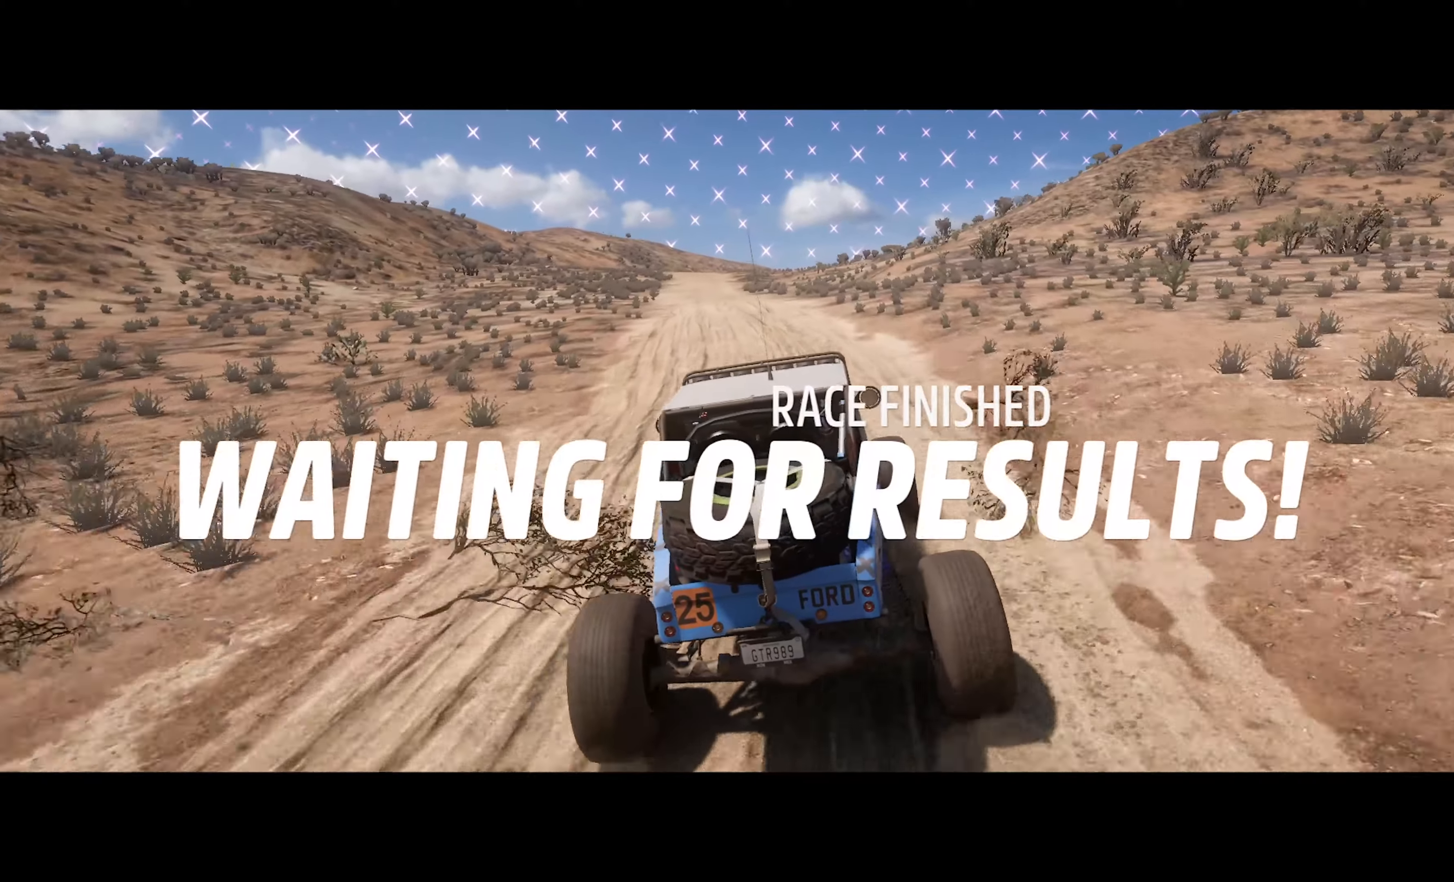
{"buttons": ["A"], "left_stick": "left", "right_stick": "center", "events": [[34, "left_stick", "center"], [367, "left_stick", "left"]]}